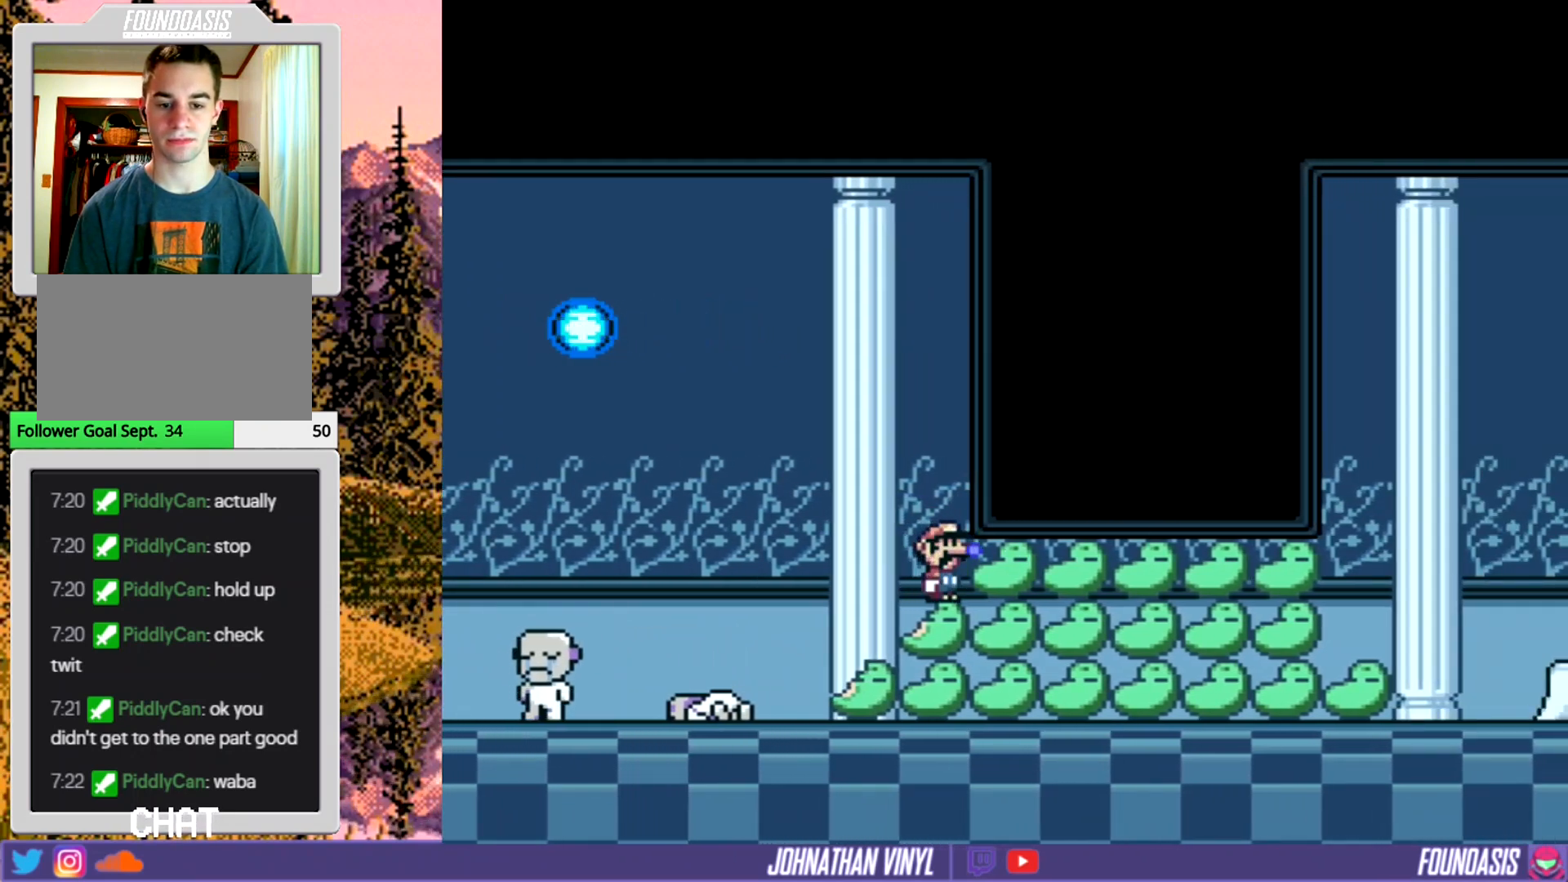
Gameplay with a controller (Nintendo layout); each line is a JSON object with the inputs held at the frame after it. "events" lists button and stick changes between this image and that frame as [ms after this image, input, new state], when the widget could be followed in between. Not read: L3 R3.
{"buttons": ["Y", "DPAD_LEFT"], "events": [[133, "DPAD_RIGHT", "up"], [200, "DPAD_LEFT", "down"]]}
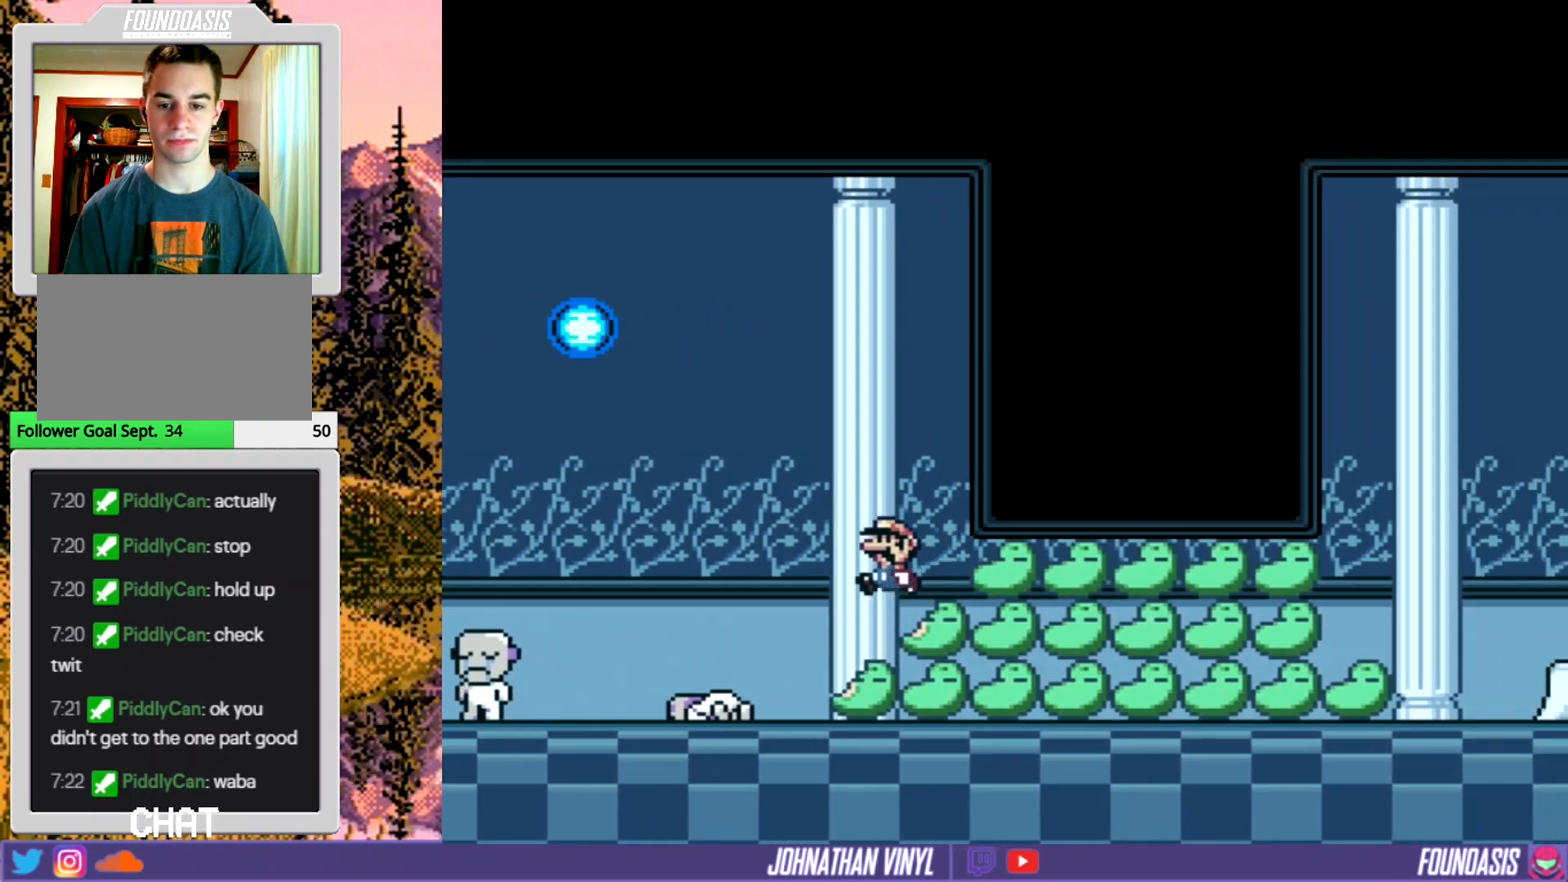
{"buttons": ["Y", "DPAD_RIGHT"], "events": [[100, "DPAD_LEFT", "up"], [467, "DPAD_RIGHT", "down"]]}
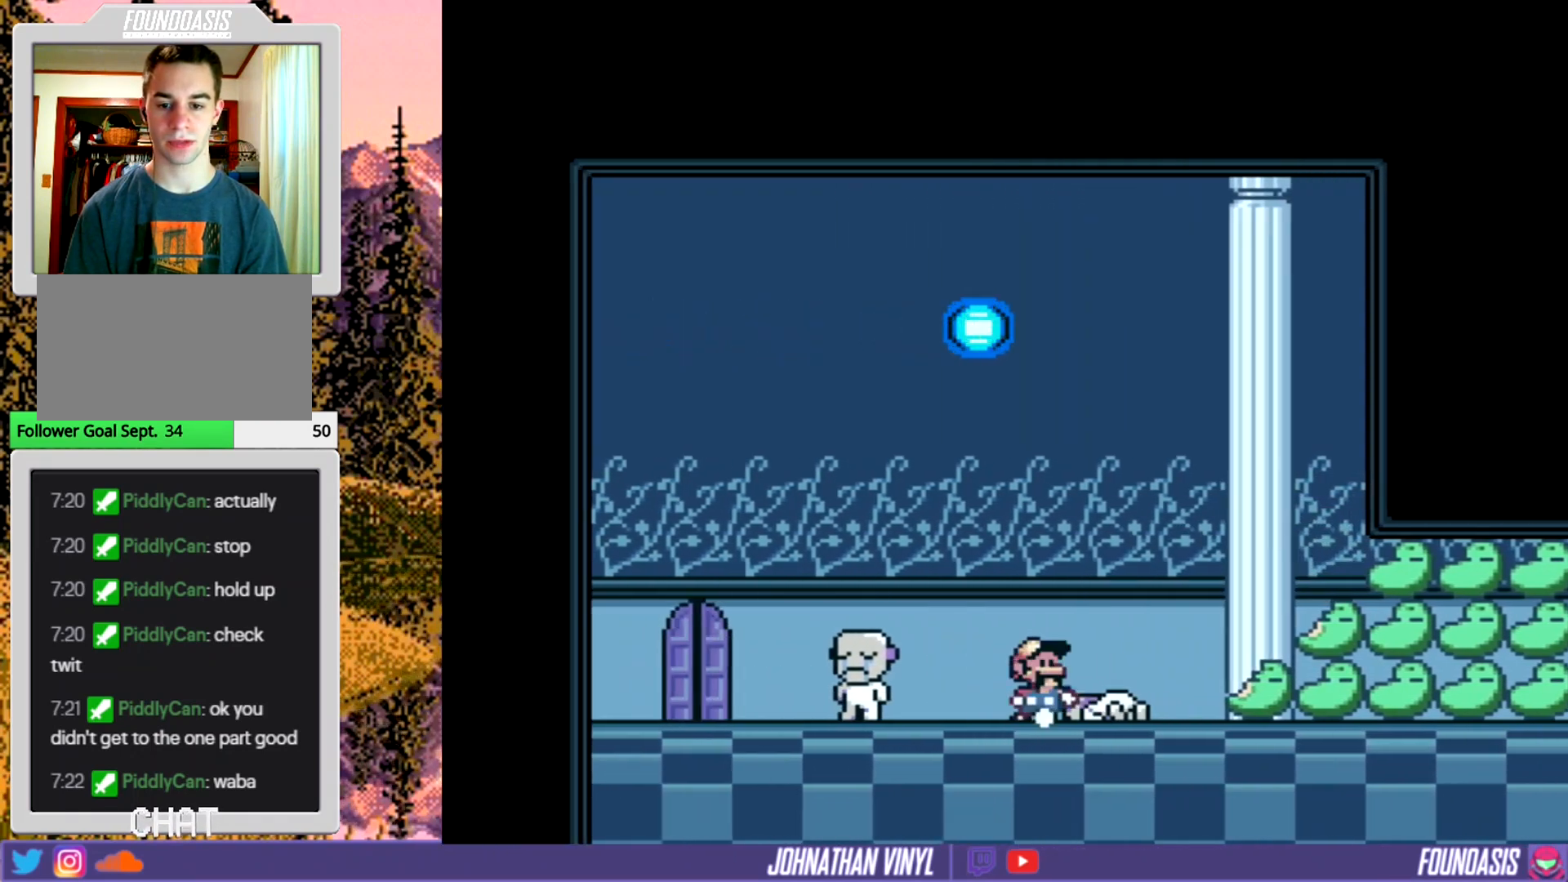
{"buttons": [], "events": [[33, "Y", "up"], [67, "DPAD_RIGHT", "up"], [333, "DPAD_RIGHT", "down"], [467, "DPAD_RIGHT", "up"]]}
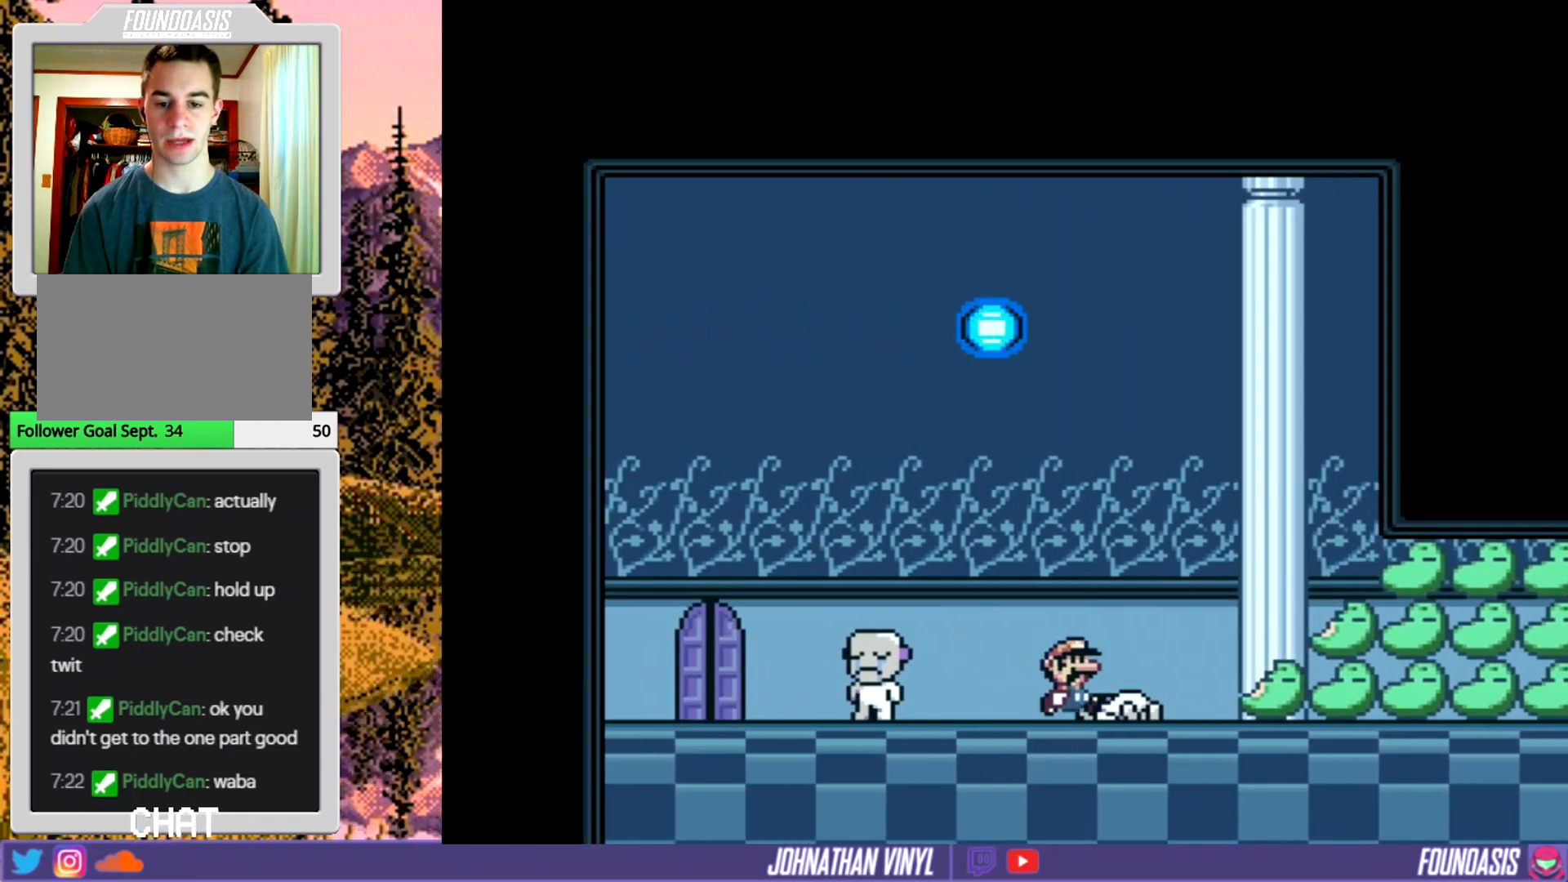
{"buttons": [], "events": [[133, "DPAD_UP", "down"], [300, "DPAD_UP", "up"]]}
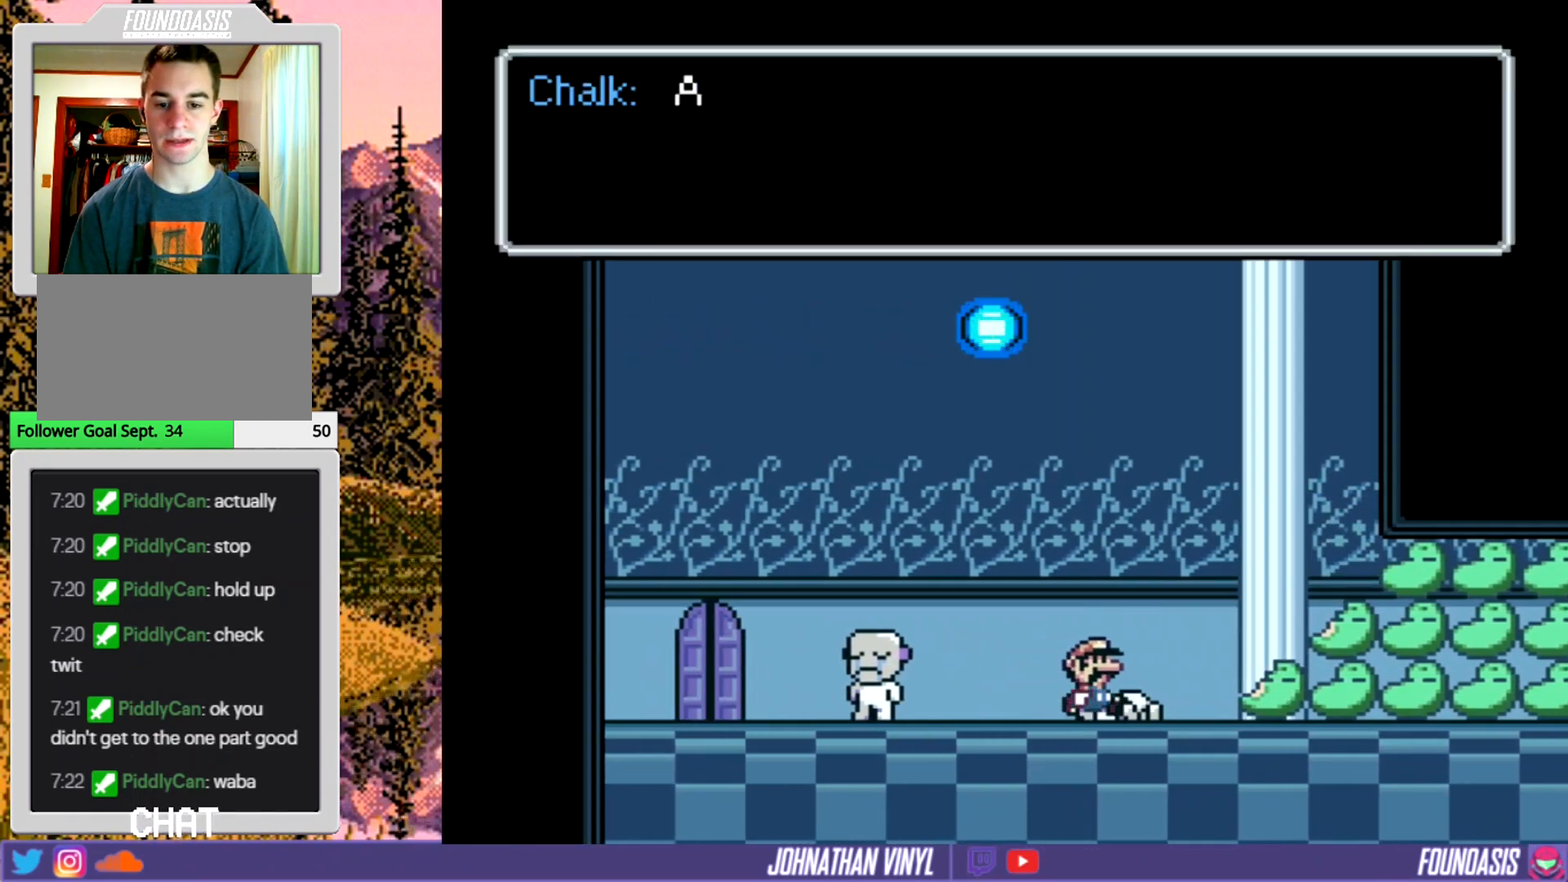
{"buttons": [], "events": [[33, "DPAD_UP", "down"], [133, "DPAD_UP", "up"]]}
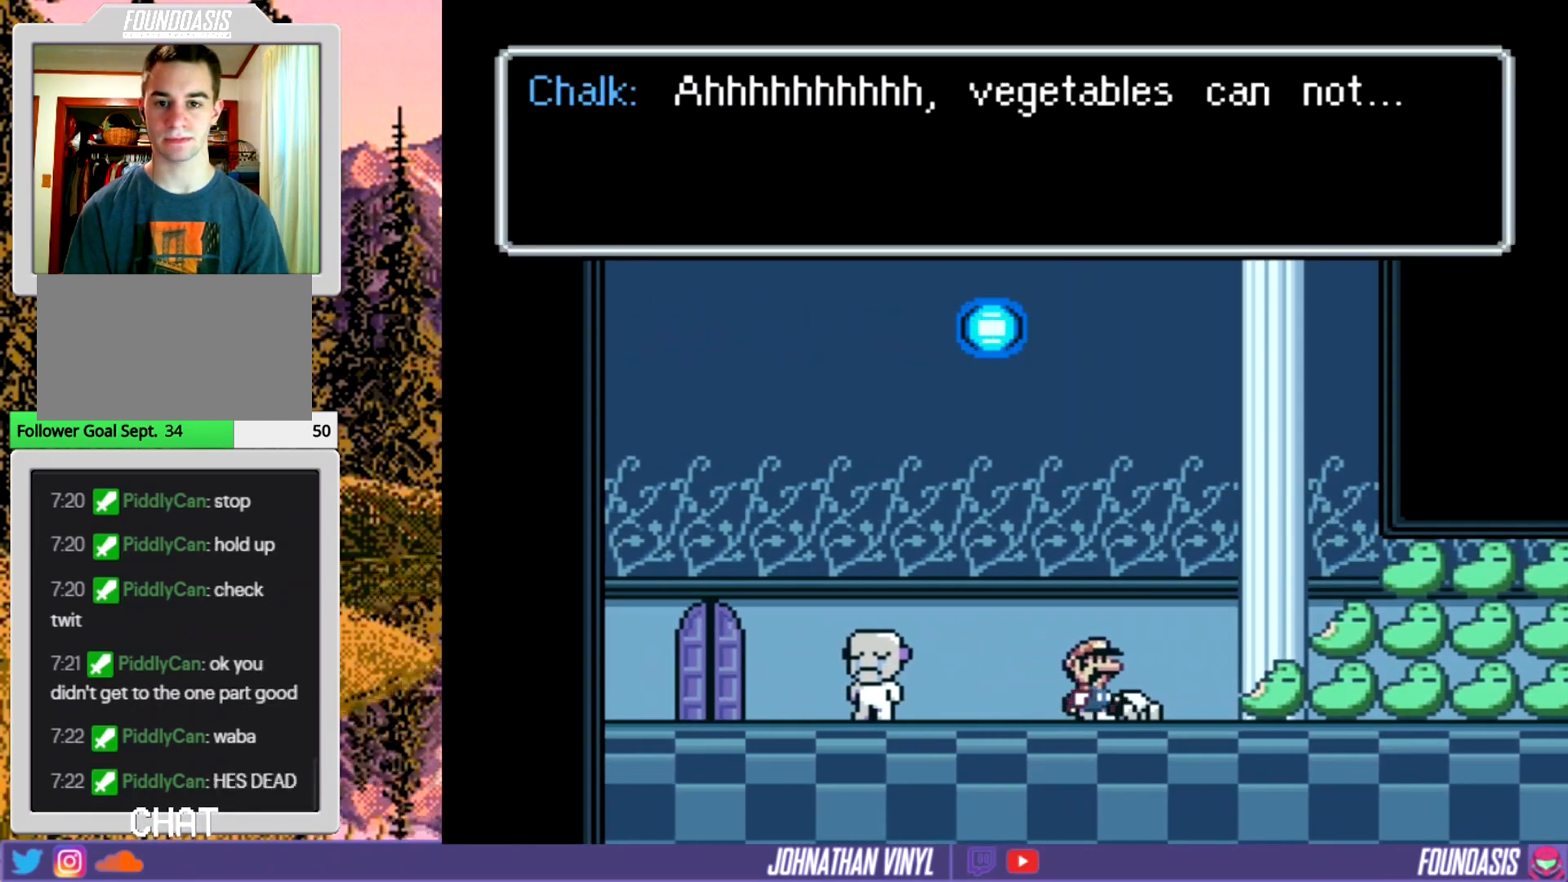
{"buttons": [], "events": []}
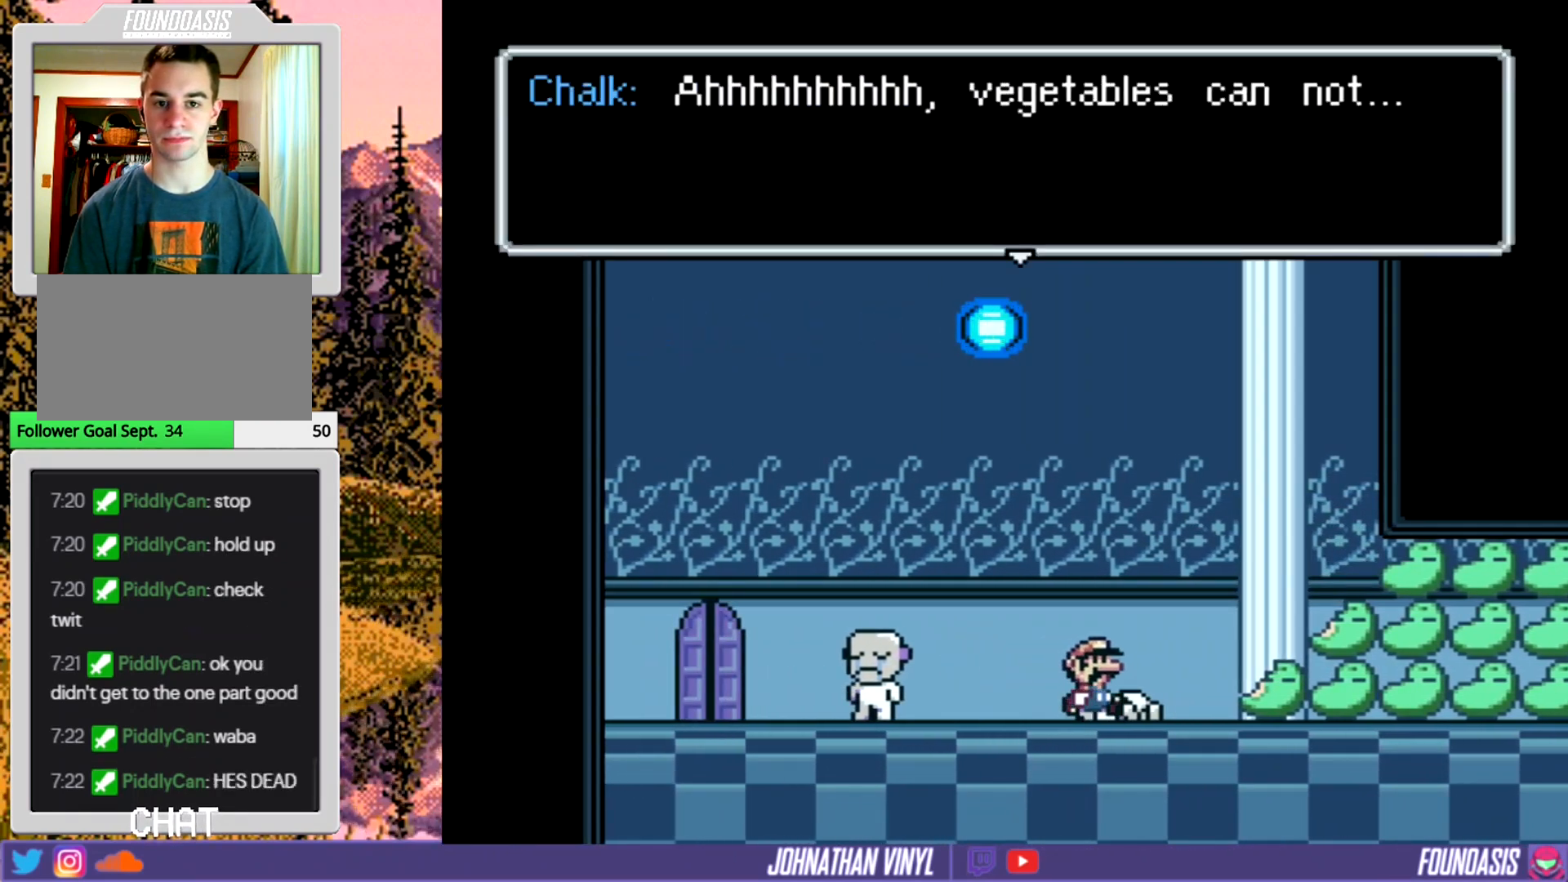
{"buttons": ["B"], "events": [[467, "B", "down"]]}
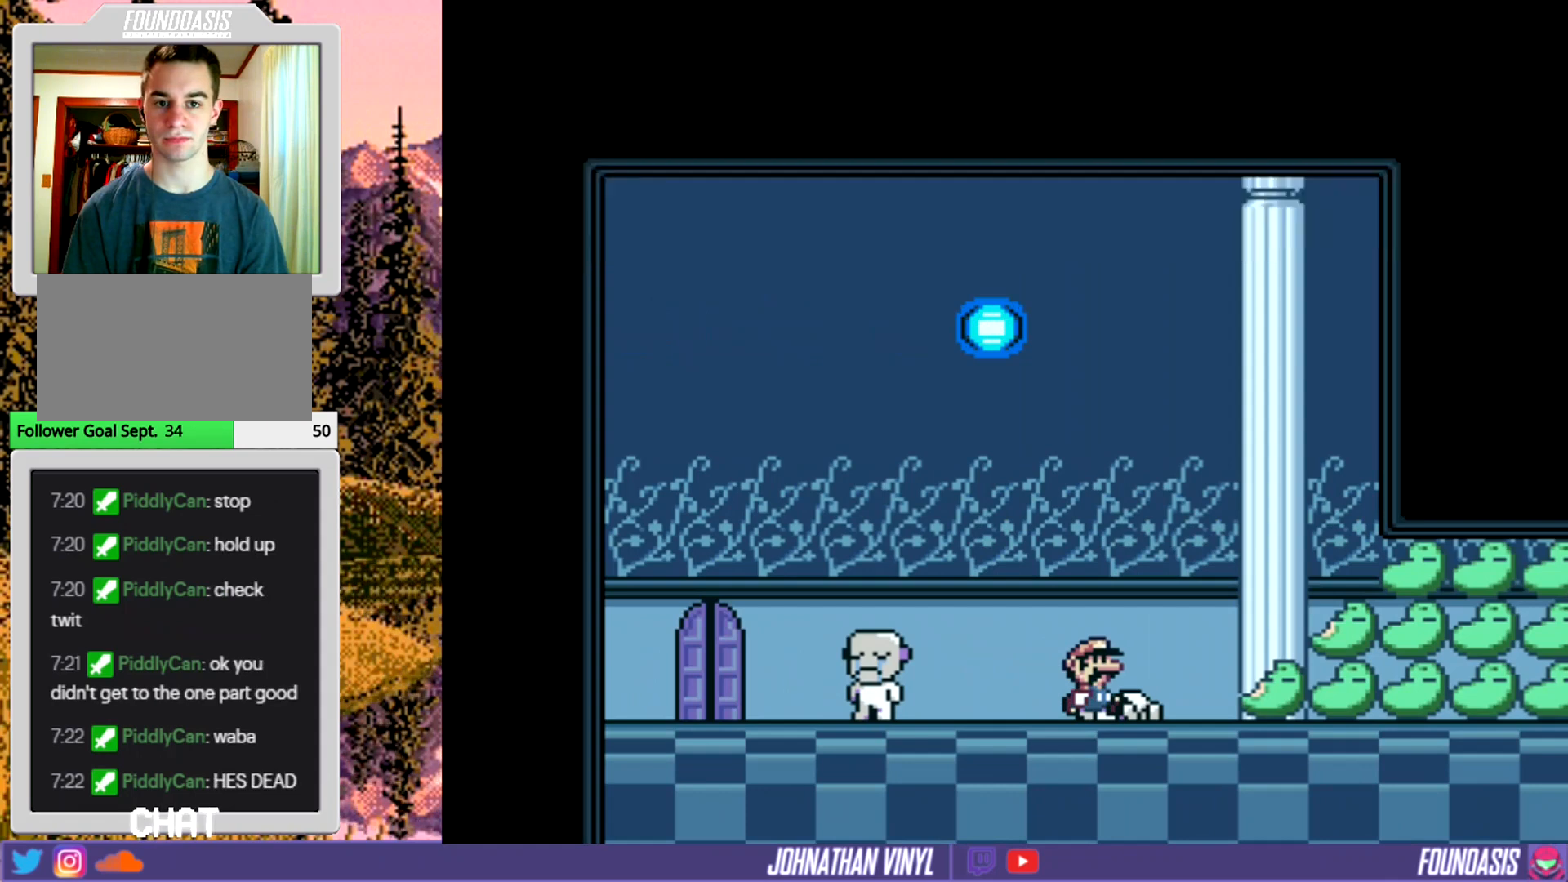
{"buttons": ["DPAD_RIGHT"], "events": [[33, "DPAD_RIGHT", "down"], [133, "B", "up"]]}
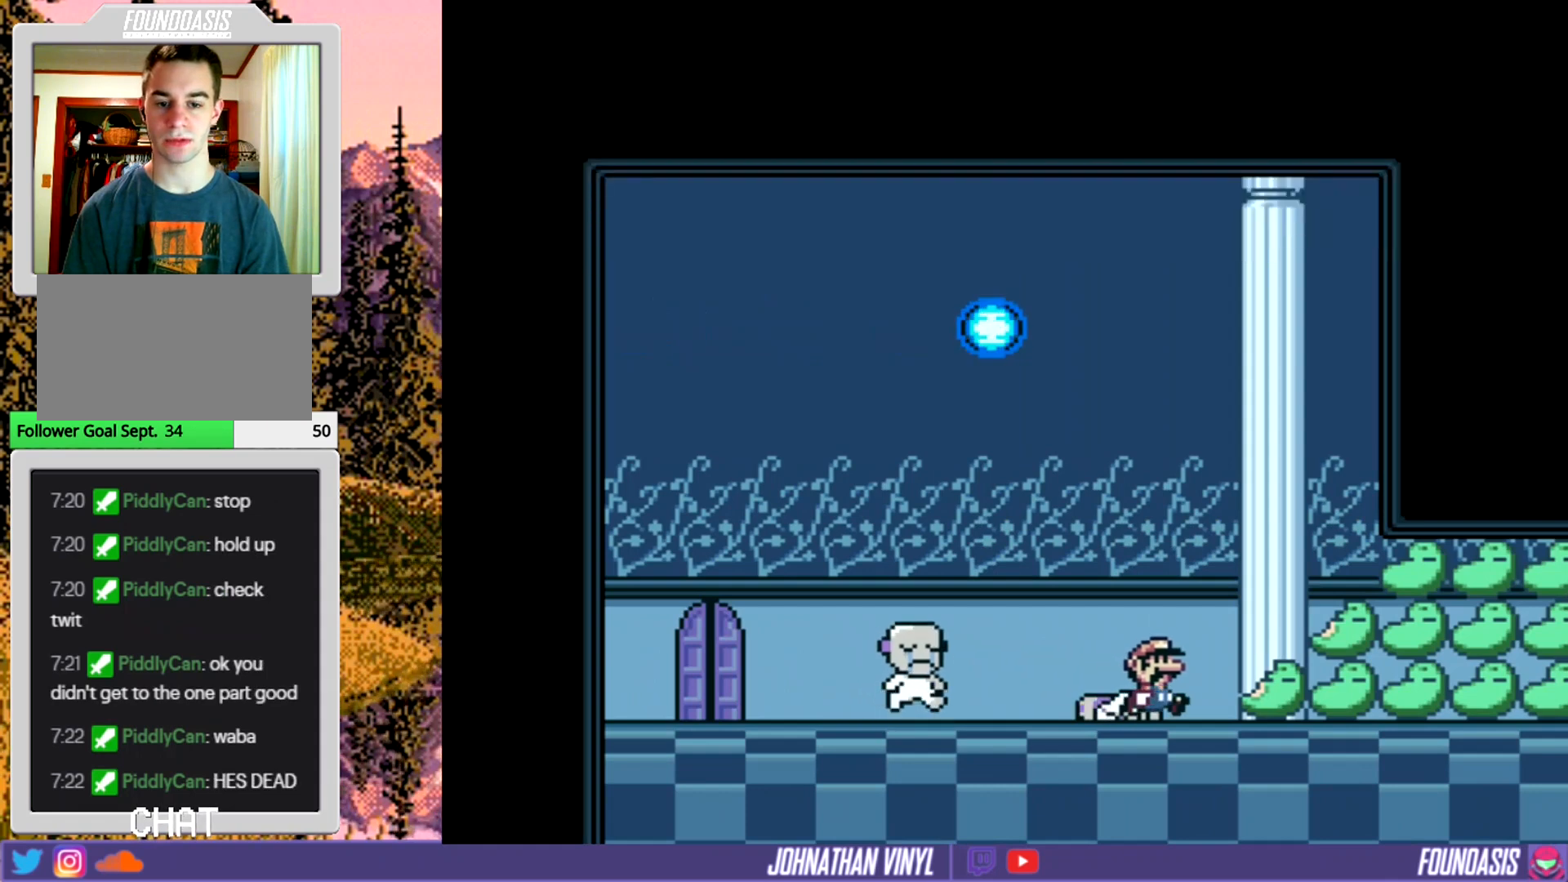
{"buttons": ["A", "DPAD_RIGHT"], "events": [[100, "A", "down"], [367, "A", "up"], [500, "A", "down"]]}
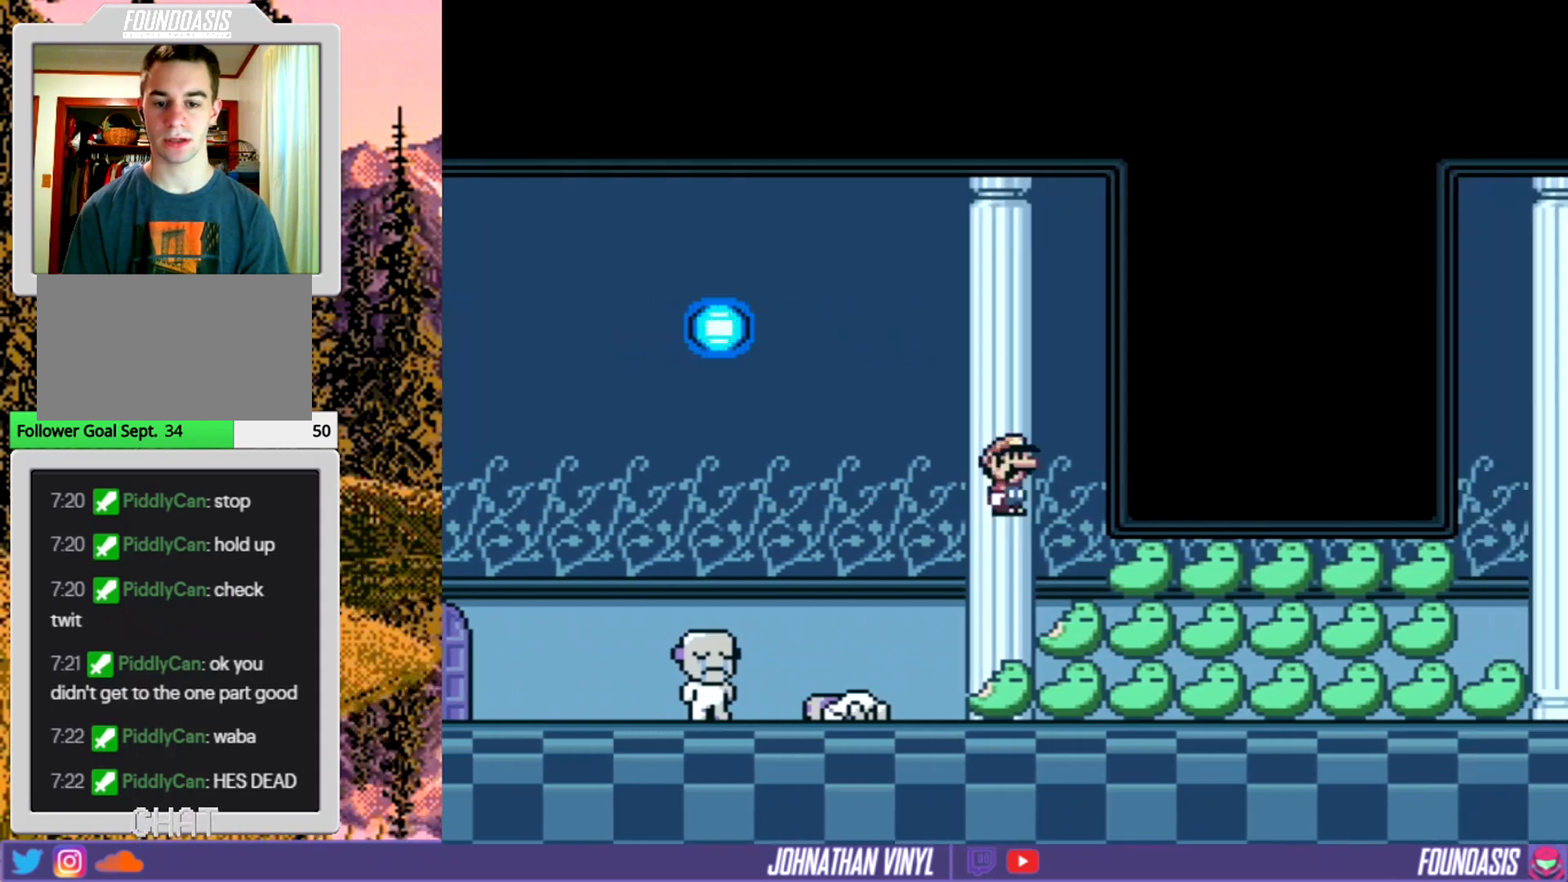
{"buttons": ["A", "DPAD_RIGHT"], "events": [[100, "A", "up"], [200, "A", "down"], [333, "A", "up"], [400, "A", "down"]]}
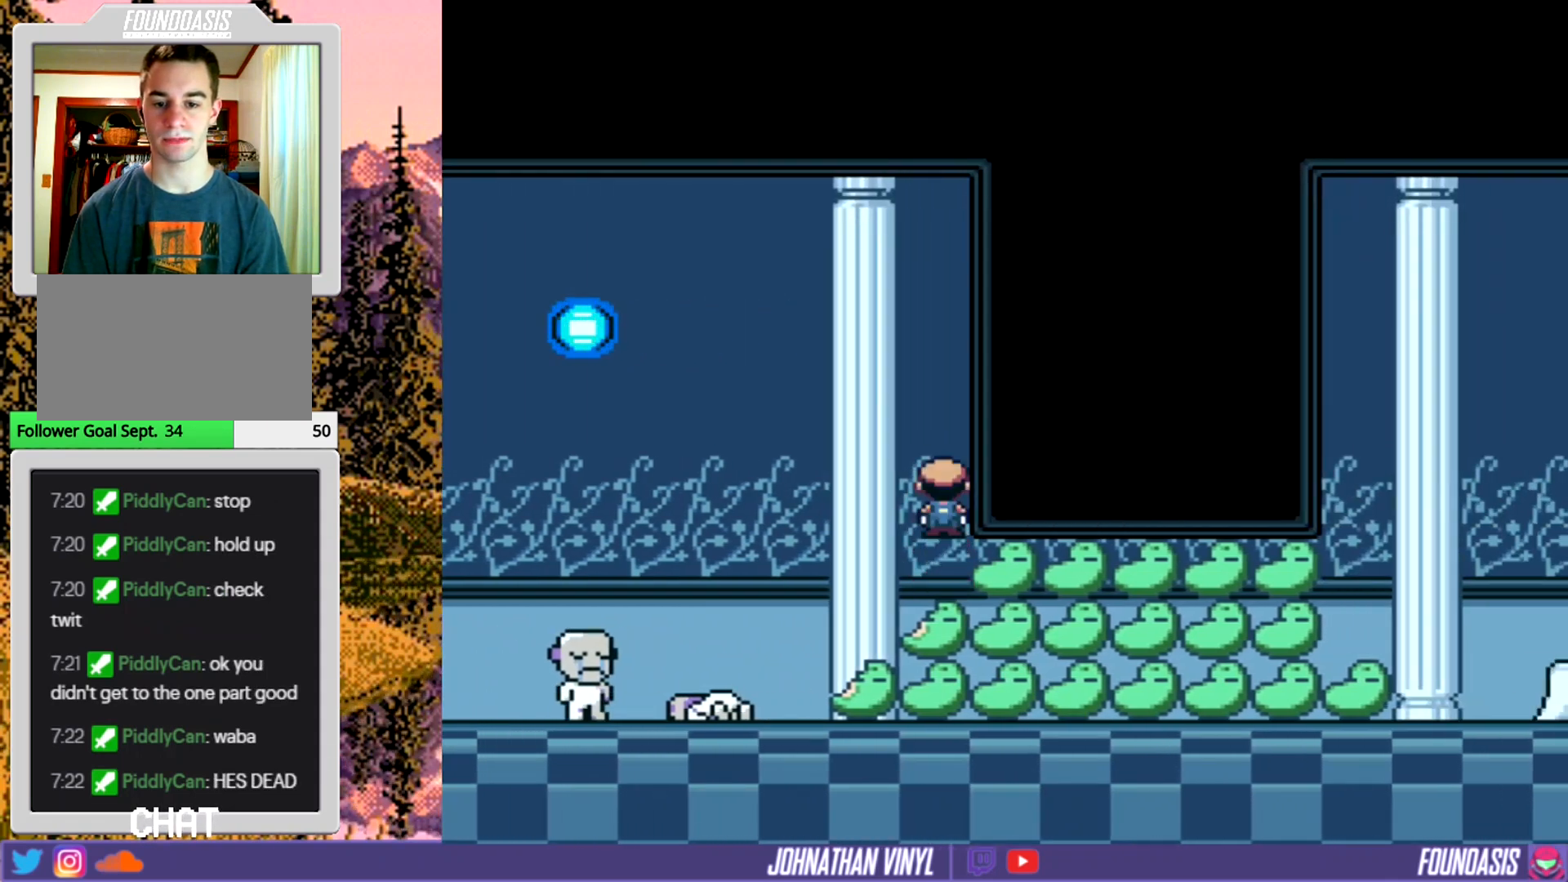
{"buttons": ["Y"], "events": [[67, "A", "up"], [167, "A", "down"], [167, "DPAD_RIGHT", "up"], [300, "A", "up"], [400, "Y", "down"]]}
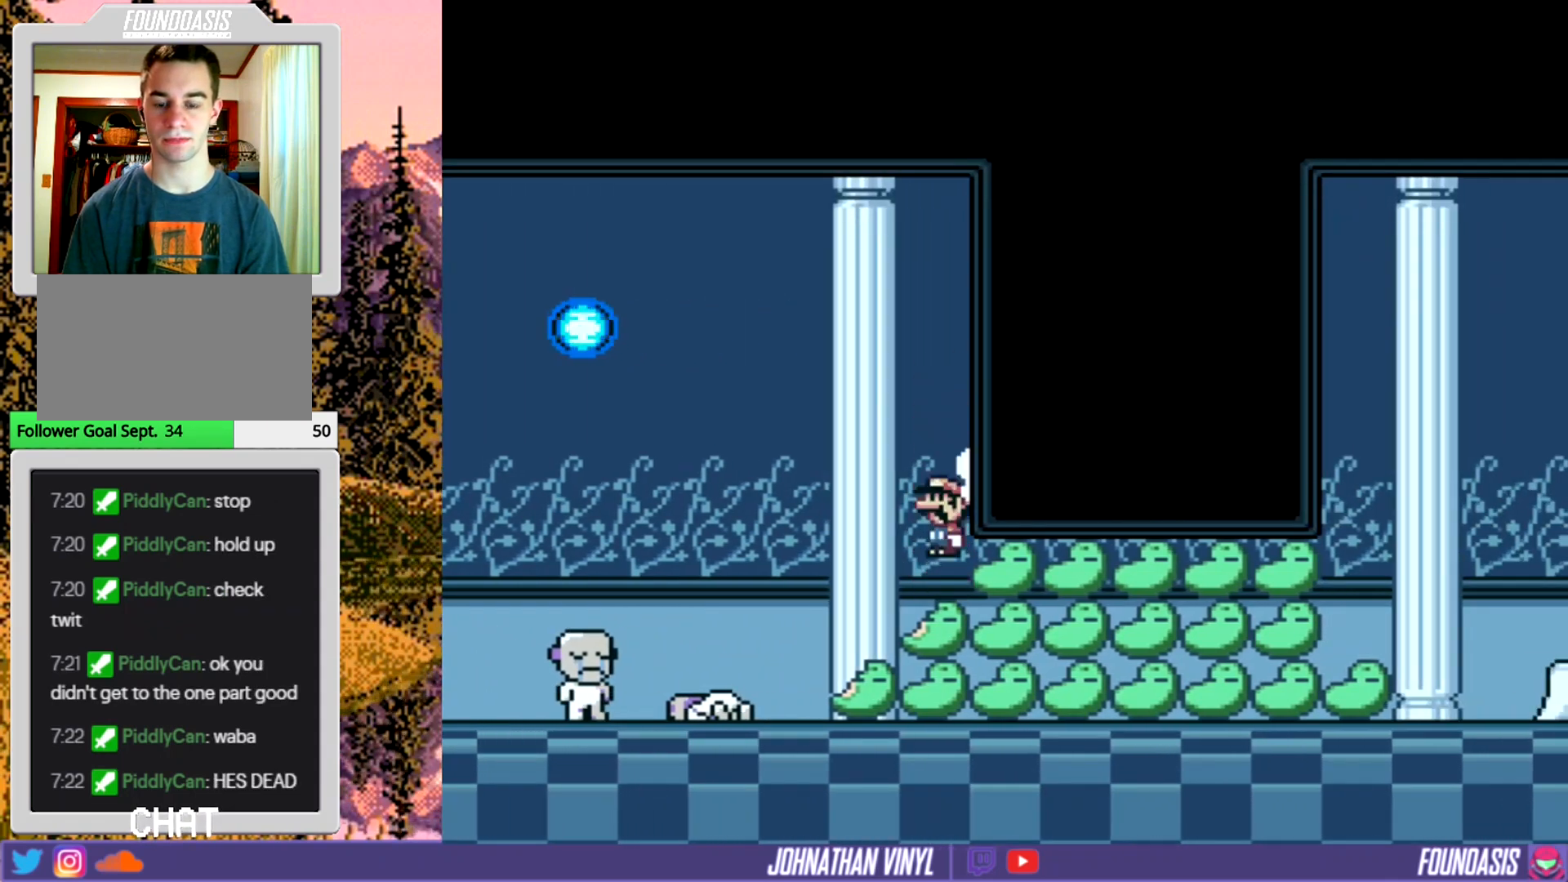
{"buttons": ["Y"], "events": [[67, "Y", "up"], [133, "Y", "down"], [167, "DPAD_LEFT", "down"], [300, "DPAD_LEFT", "up"], [300, "Y", "up"], [400, "Y", "down"], [433, "DPAD_RIGHT", "down"], [500, "DPAD_RIGHT", "up"]]}
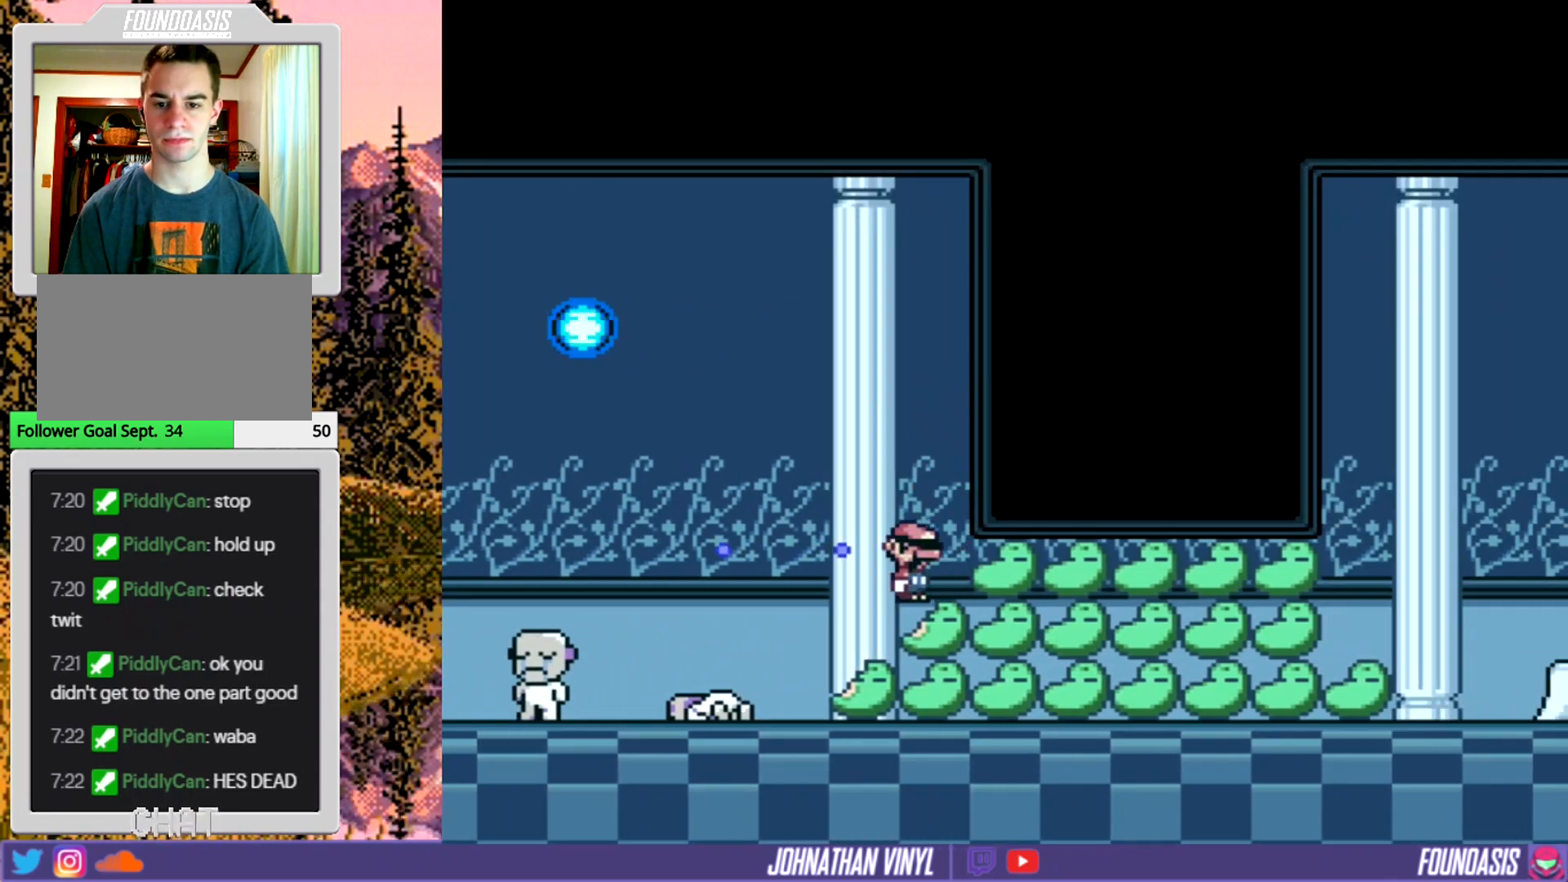
{"buttons": ["Y", "DPAD_LEFT"], "events": [[33, "Y", "up"], [133, "Y", "down"], [200, "DPAD_LEFT", "down"], [267, "Y", "up"], [333, "Y", "down"]]}
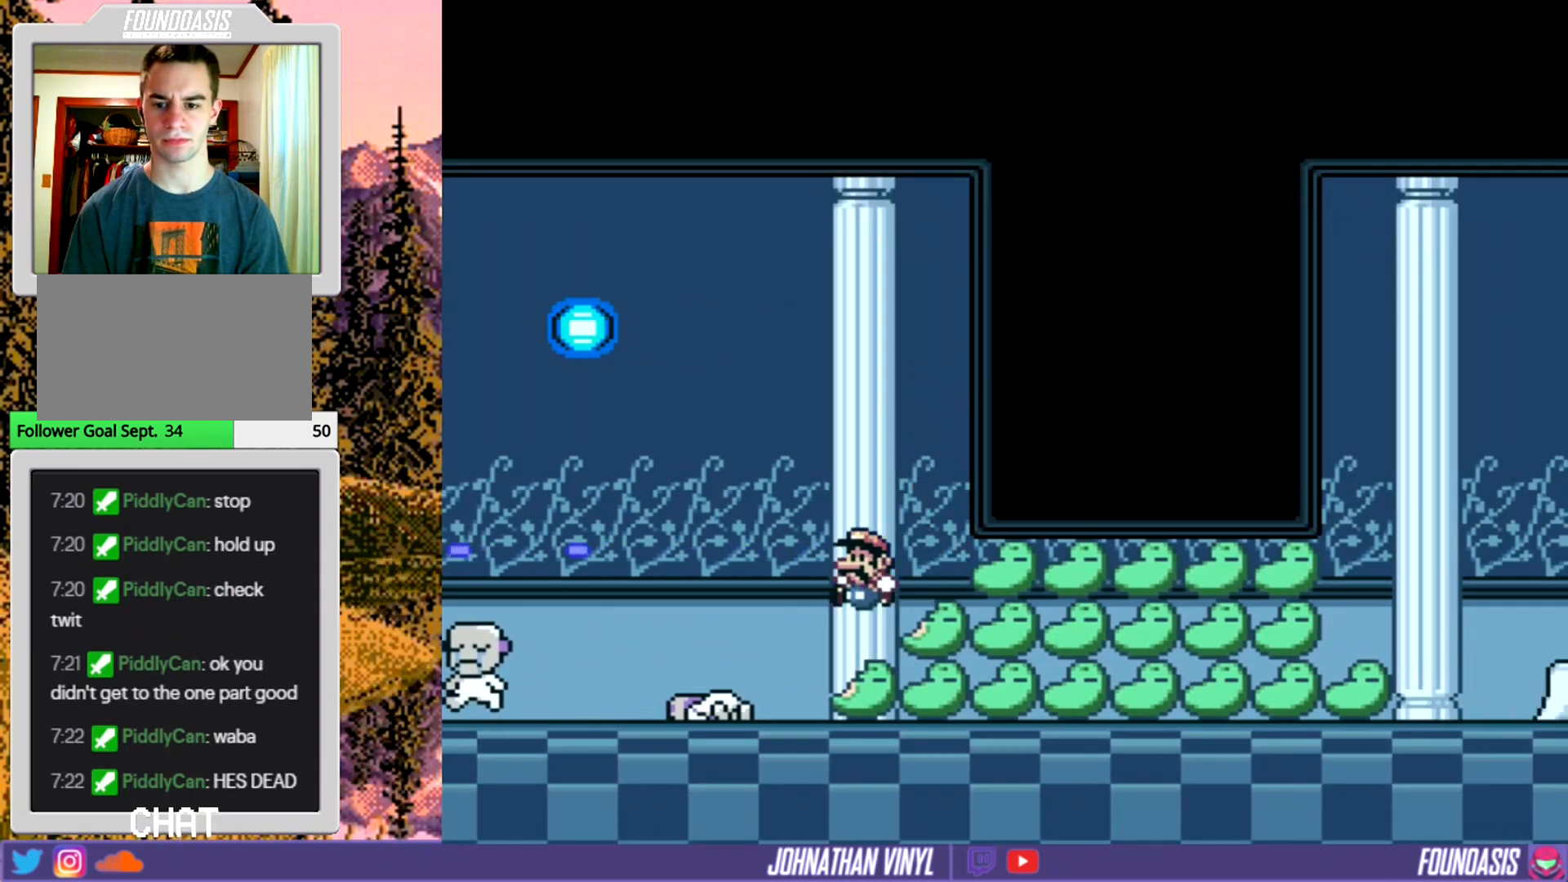
{"buttons": ["Y"], "events": [[500, "DPAD_LEFT", "up"]]}
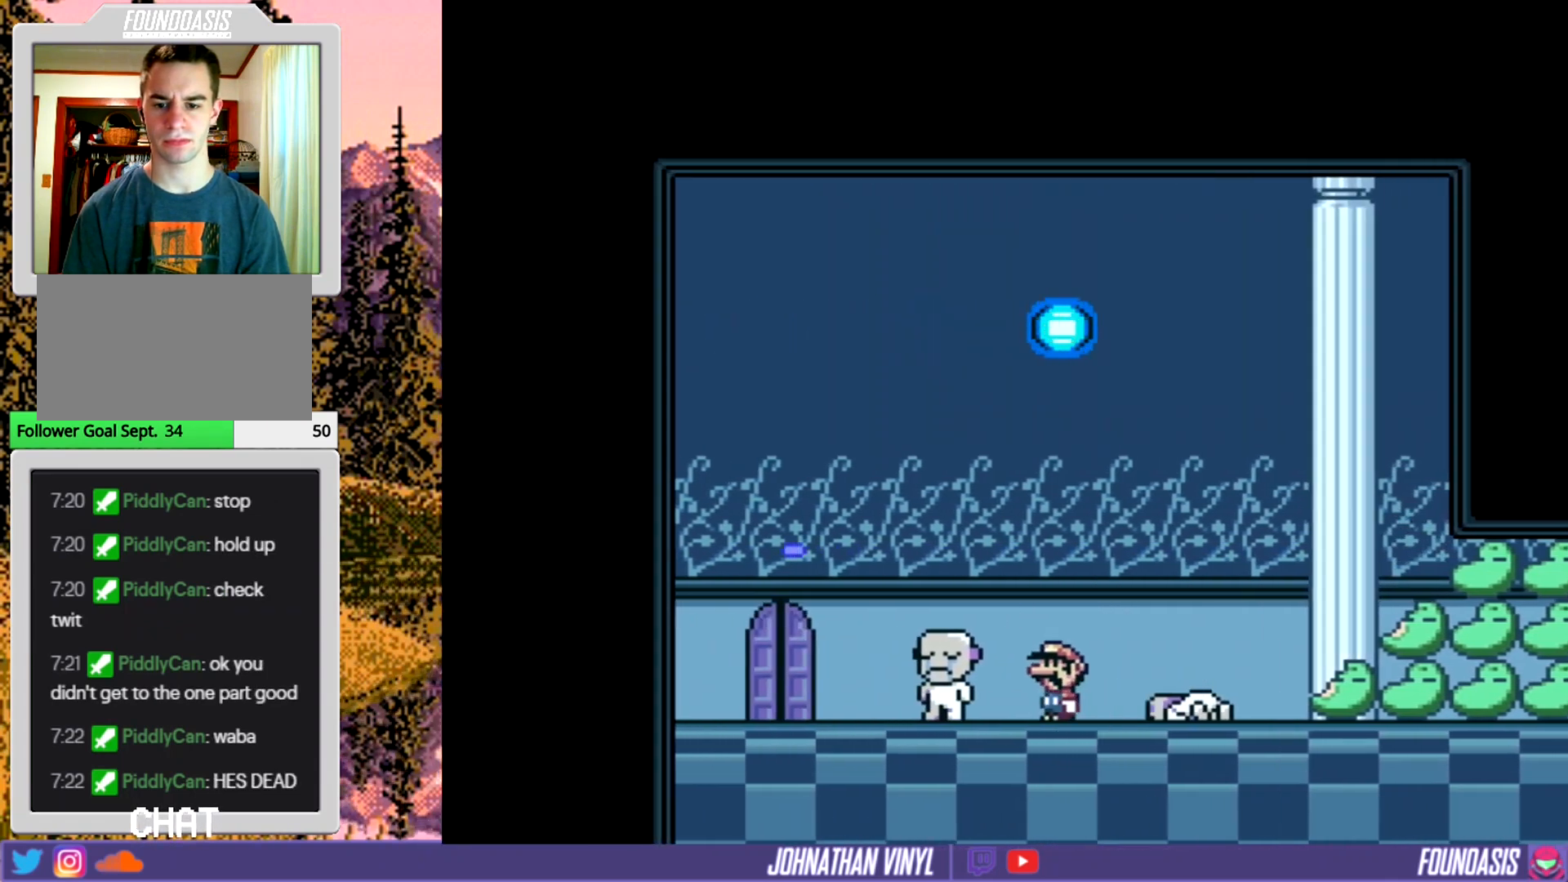
{"buttons": ["Y"], "events": [[100, "DPAD_UP", "down"], [267, "DPAD_UP", "up"], [367, "DPAD_UP", "down"], [467, "DPAD_UP", "up"]]}
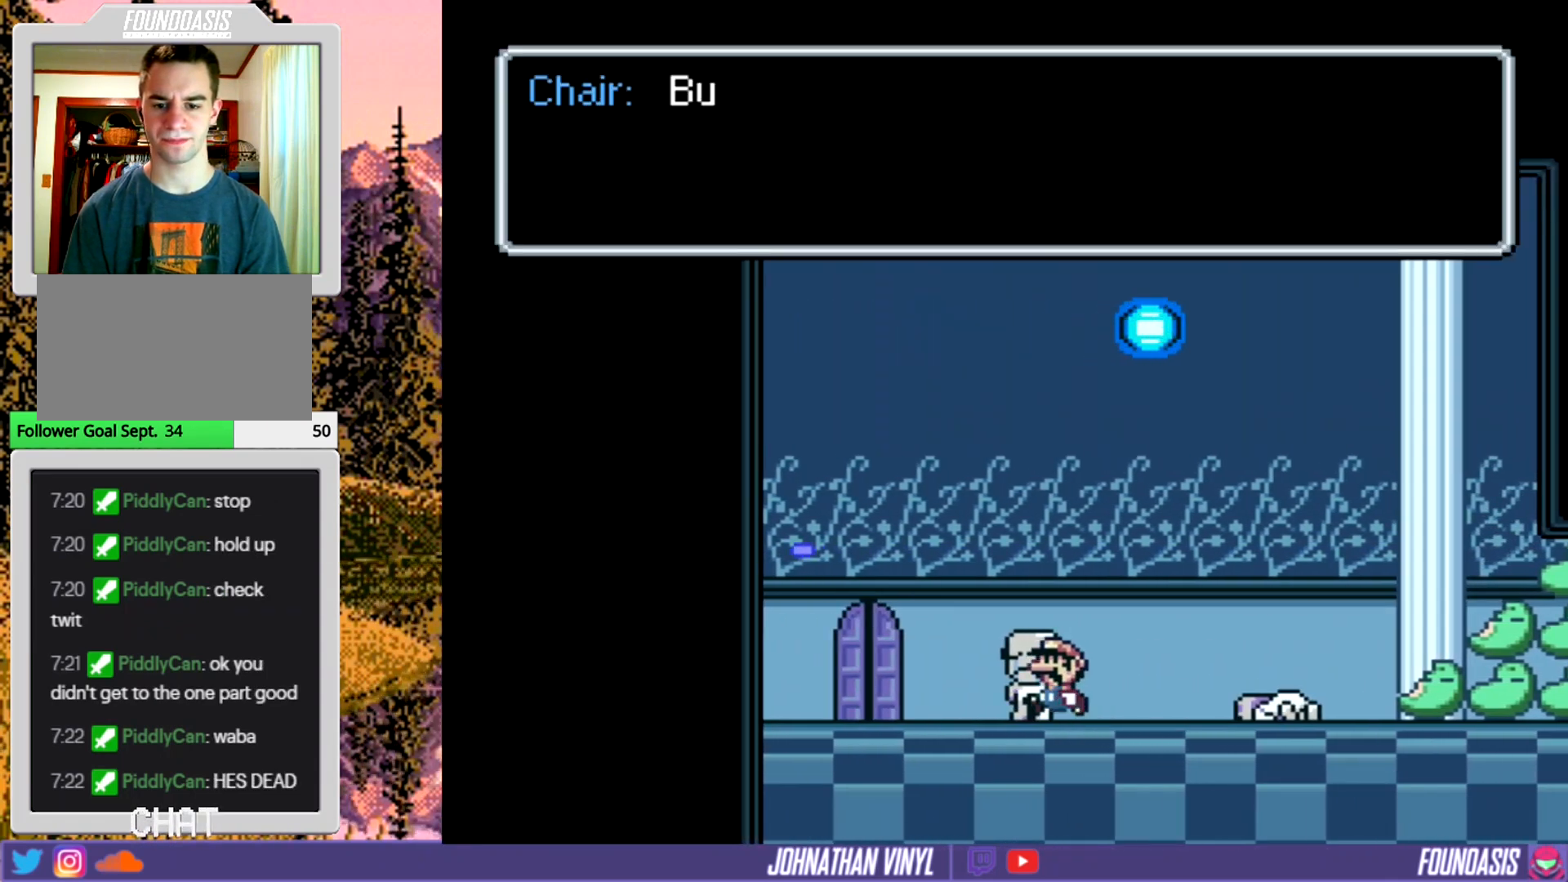
{"buttons": ["Y"], "events": []}
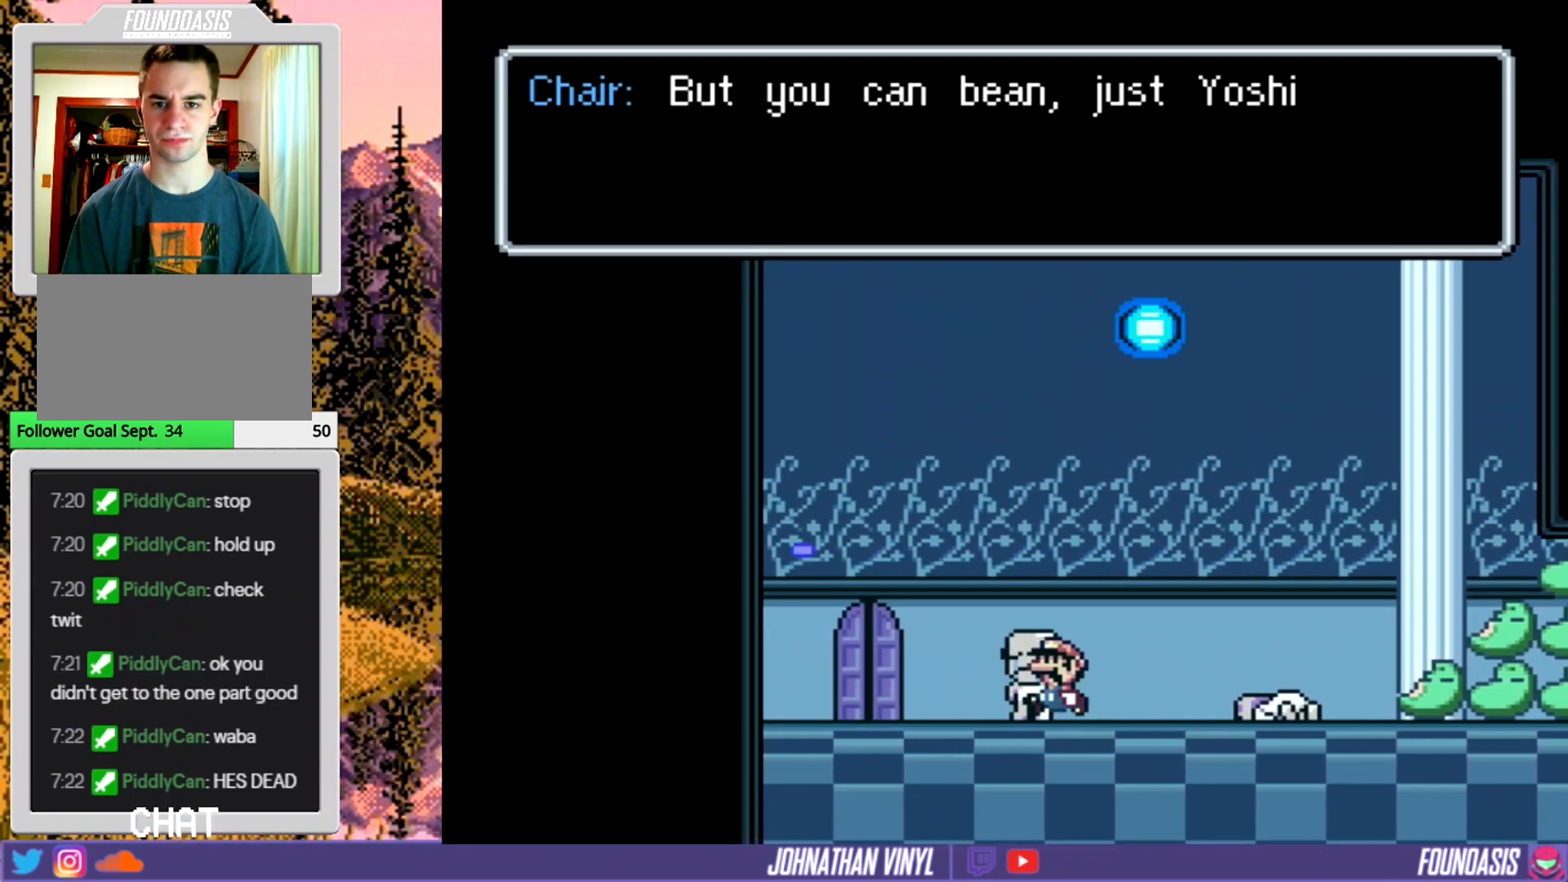
{"buttons": ["Y"], "events": []}
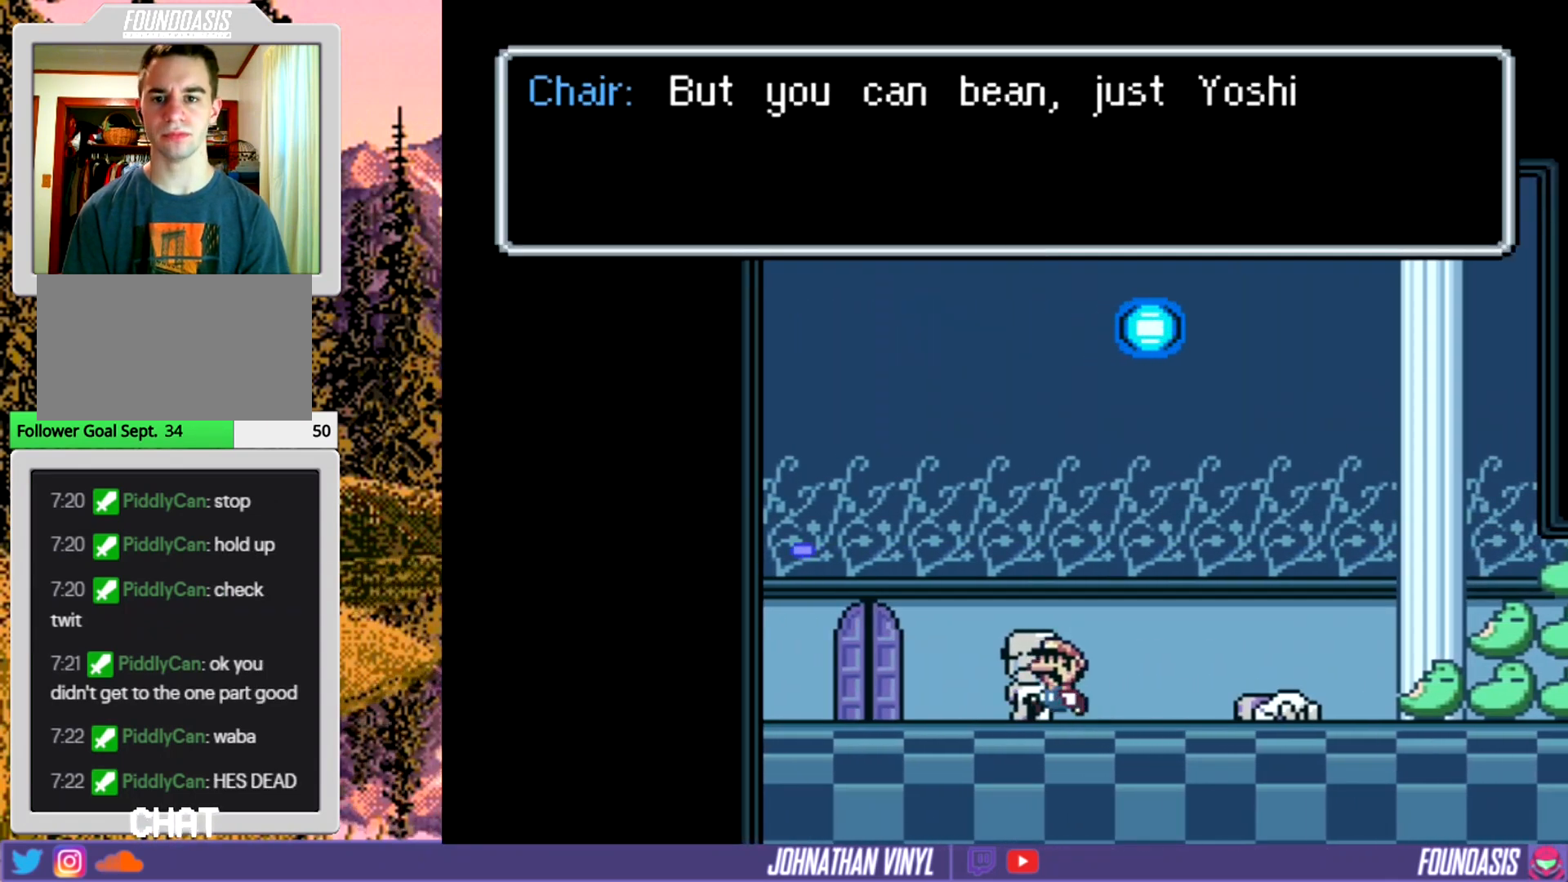
{"buttons": ["Y"], "events": []}
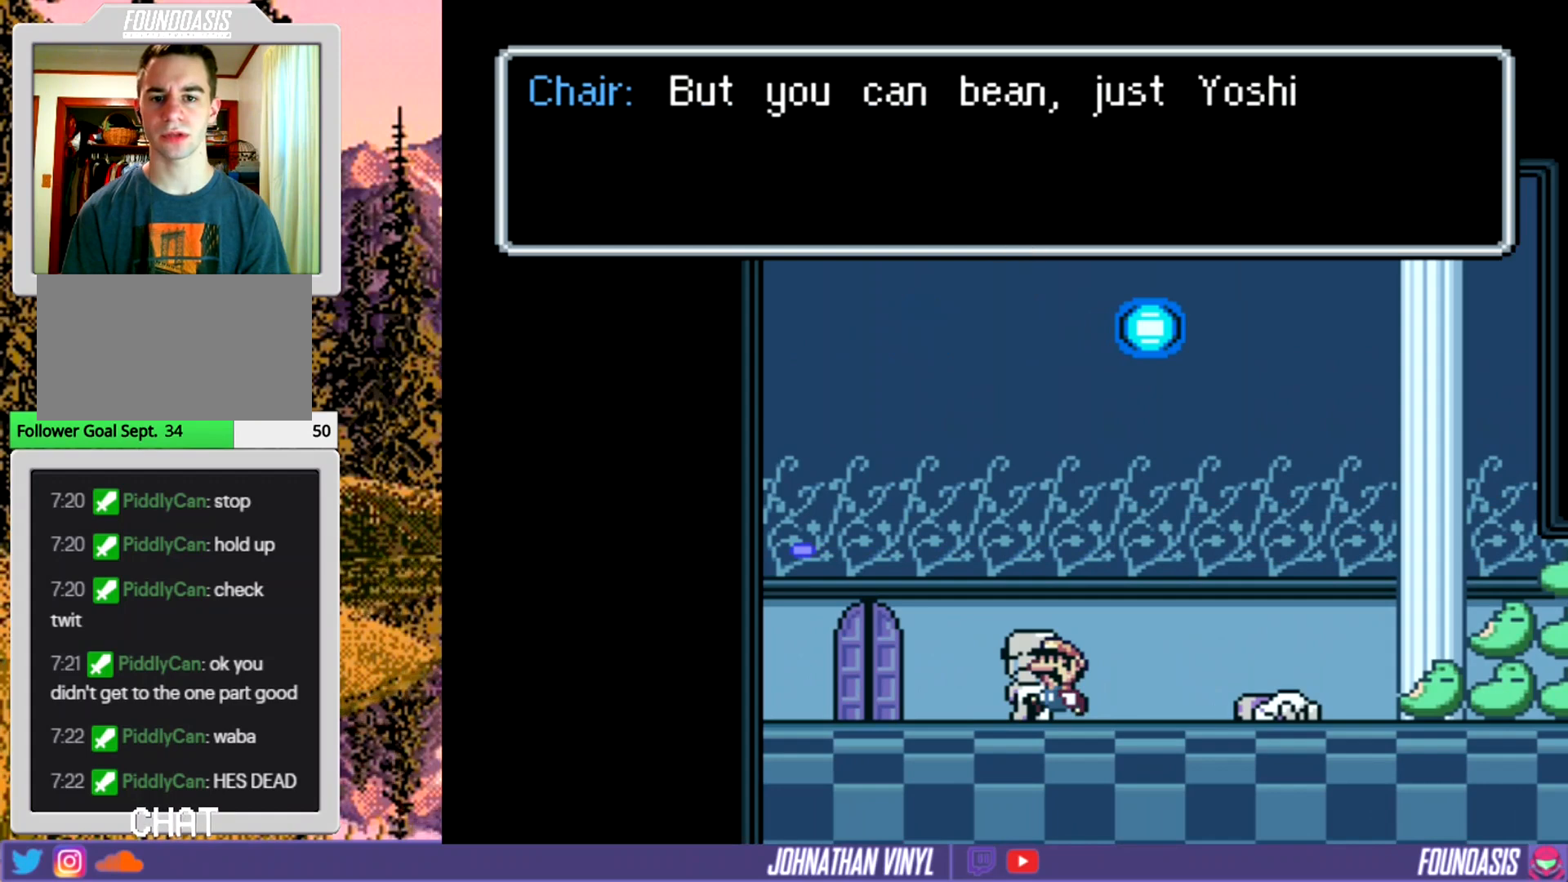
{"buttons": ["B", "Y"], "events": [[500, "B", "down"]]}
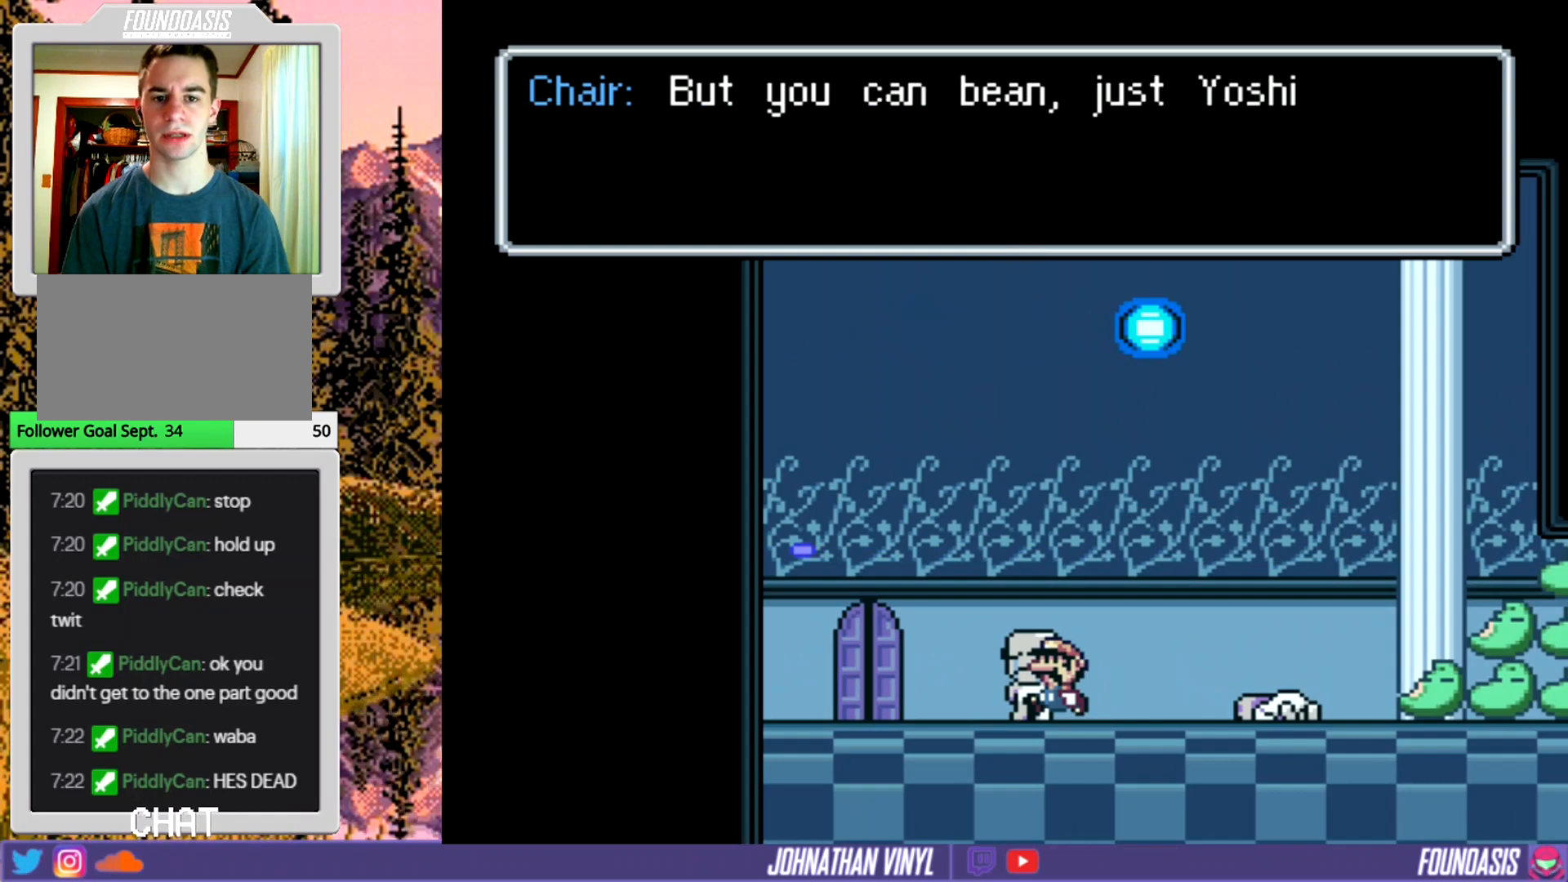
{"buttons": ["Y", "DPAD_RIGHT"], "events": [[67, "DPAD_RIGHT", "down"], [133, "B", "up"]]}
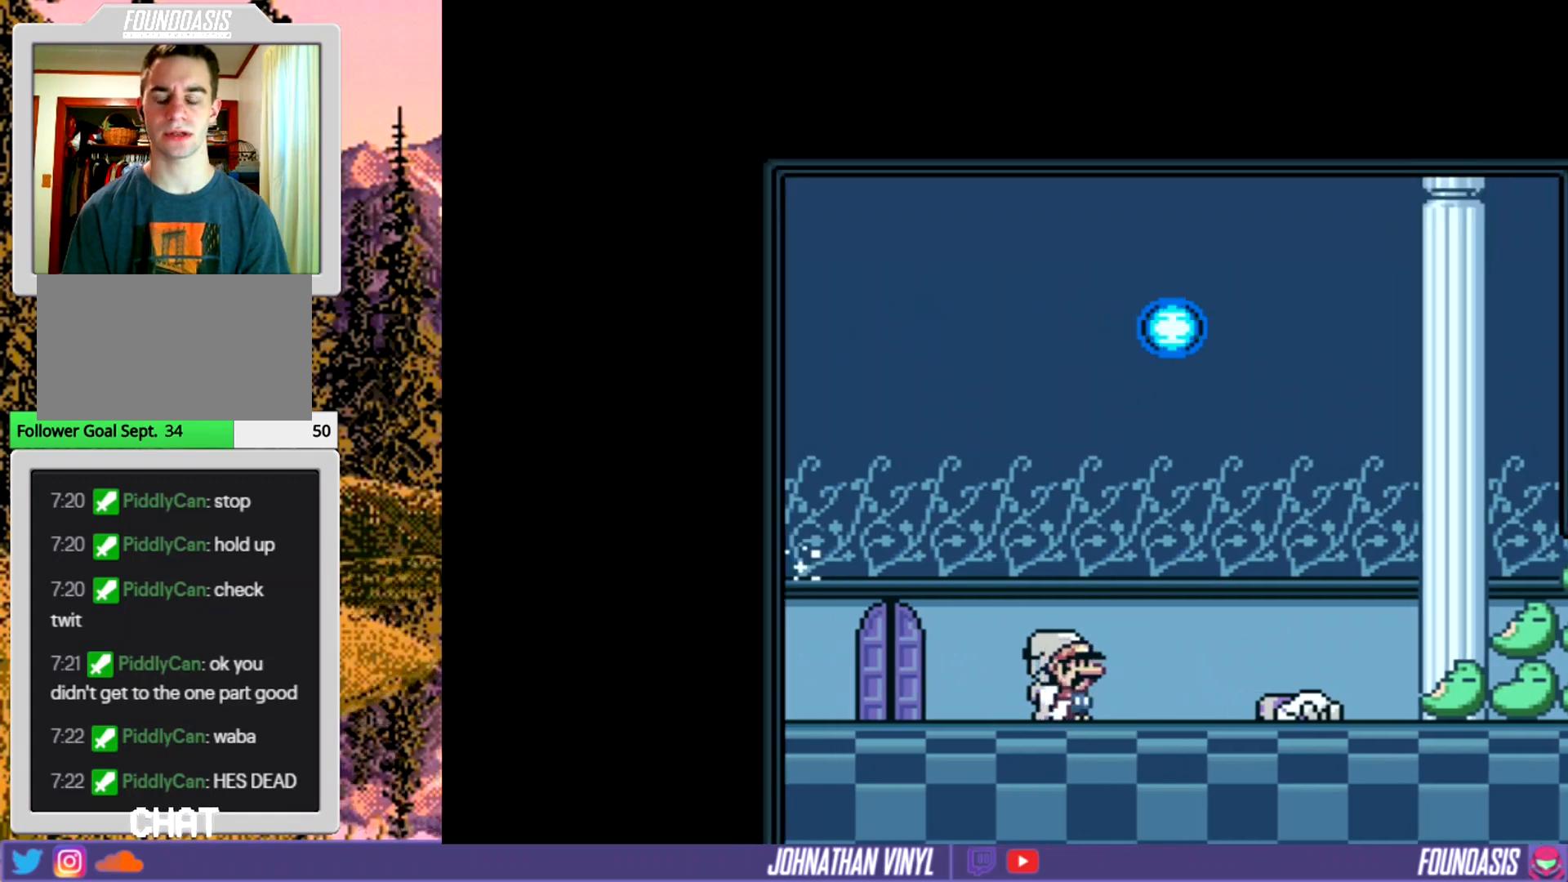
{"buttons": ["Y", "DPAD_RIGHT"], "events": [[367, "B", "down"], [500, "B", "up"]]}
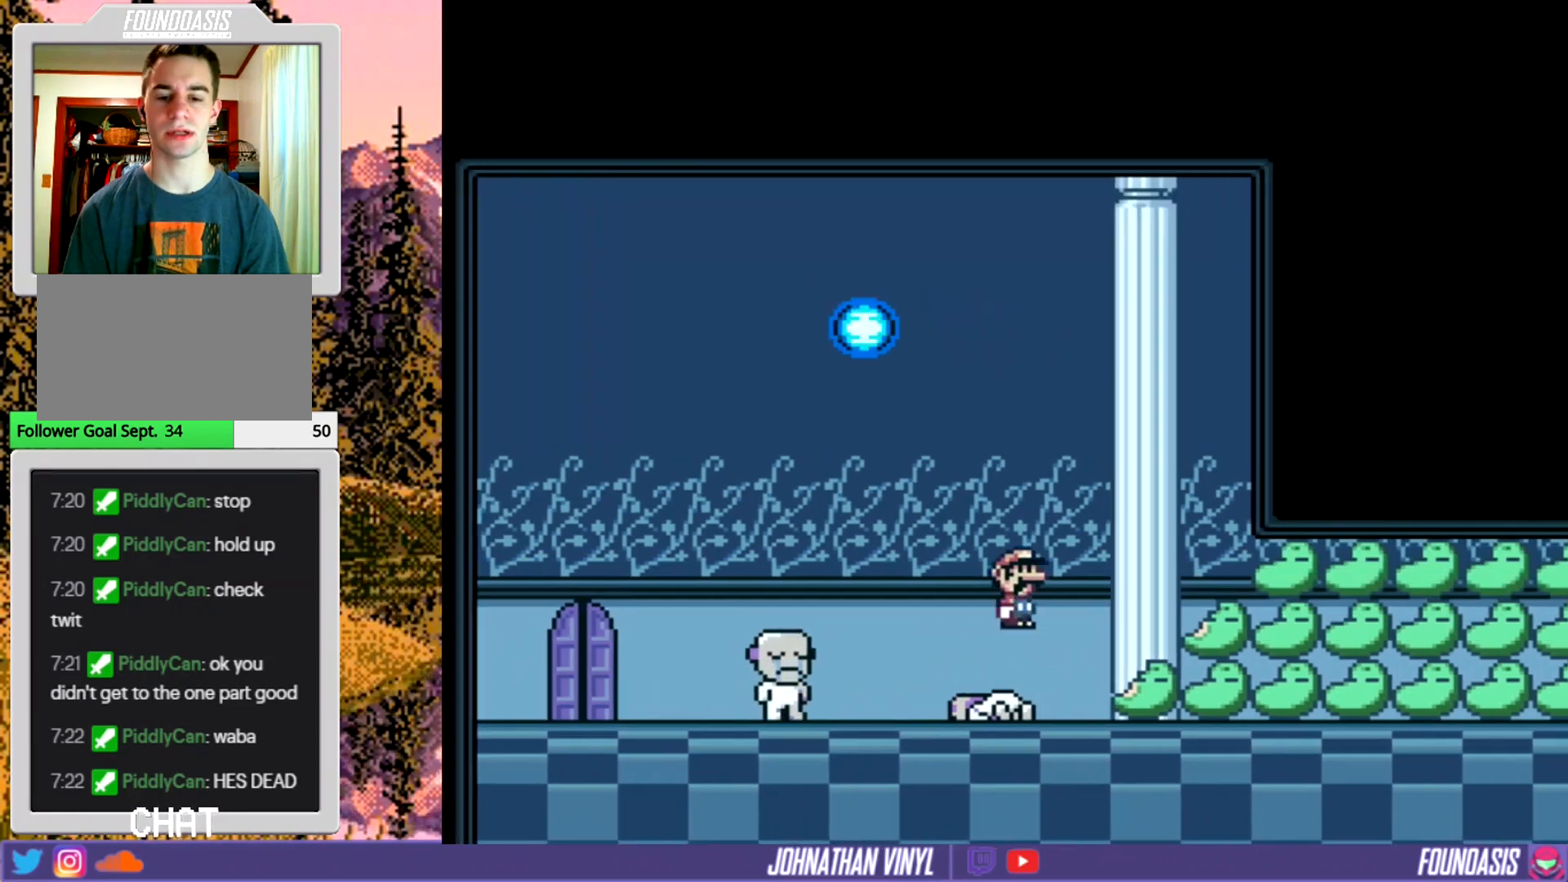
{"buttons": [], "events": [[67, "Y", "up"], [100, "DPAD_RIGHT", "up"], [167, "Y", "down"], [267, "Y", "up"], [400, "Y", "down"], [500, "Y", "up"]]}
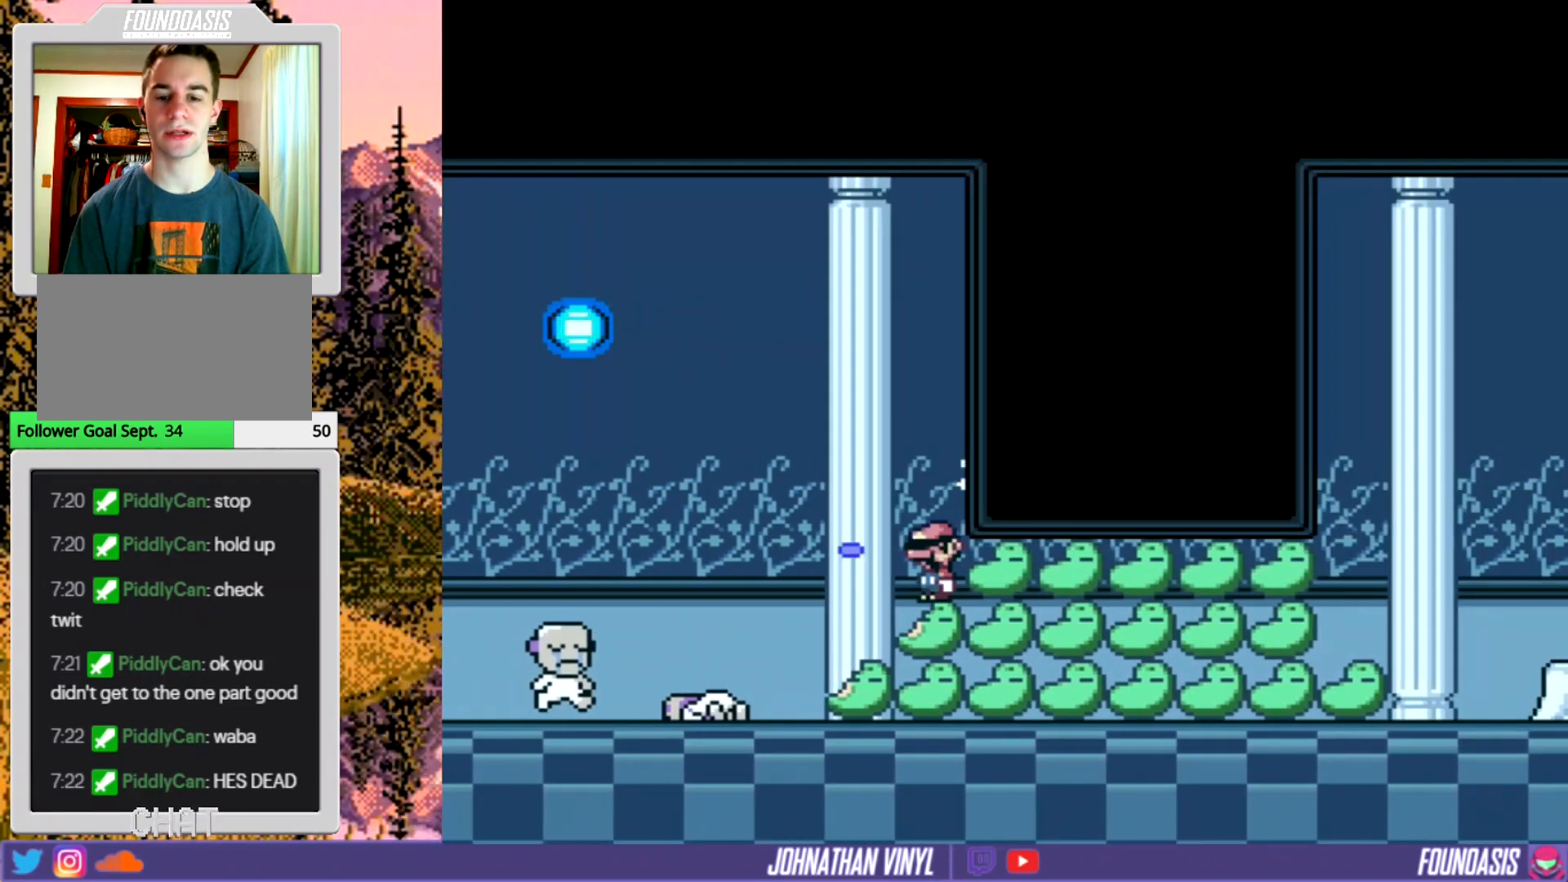
{"buttons": ["Y", "DPAD_LEFT"], "events": [[67, "DPAD_RIGHT", "down"], [100, "Y", "down"], [267, "Y", "up"], [333, "Y", "down"], [367, "DPAD_RIGHT", "up"], [467, "DPAD_LEFT", "down"]]}
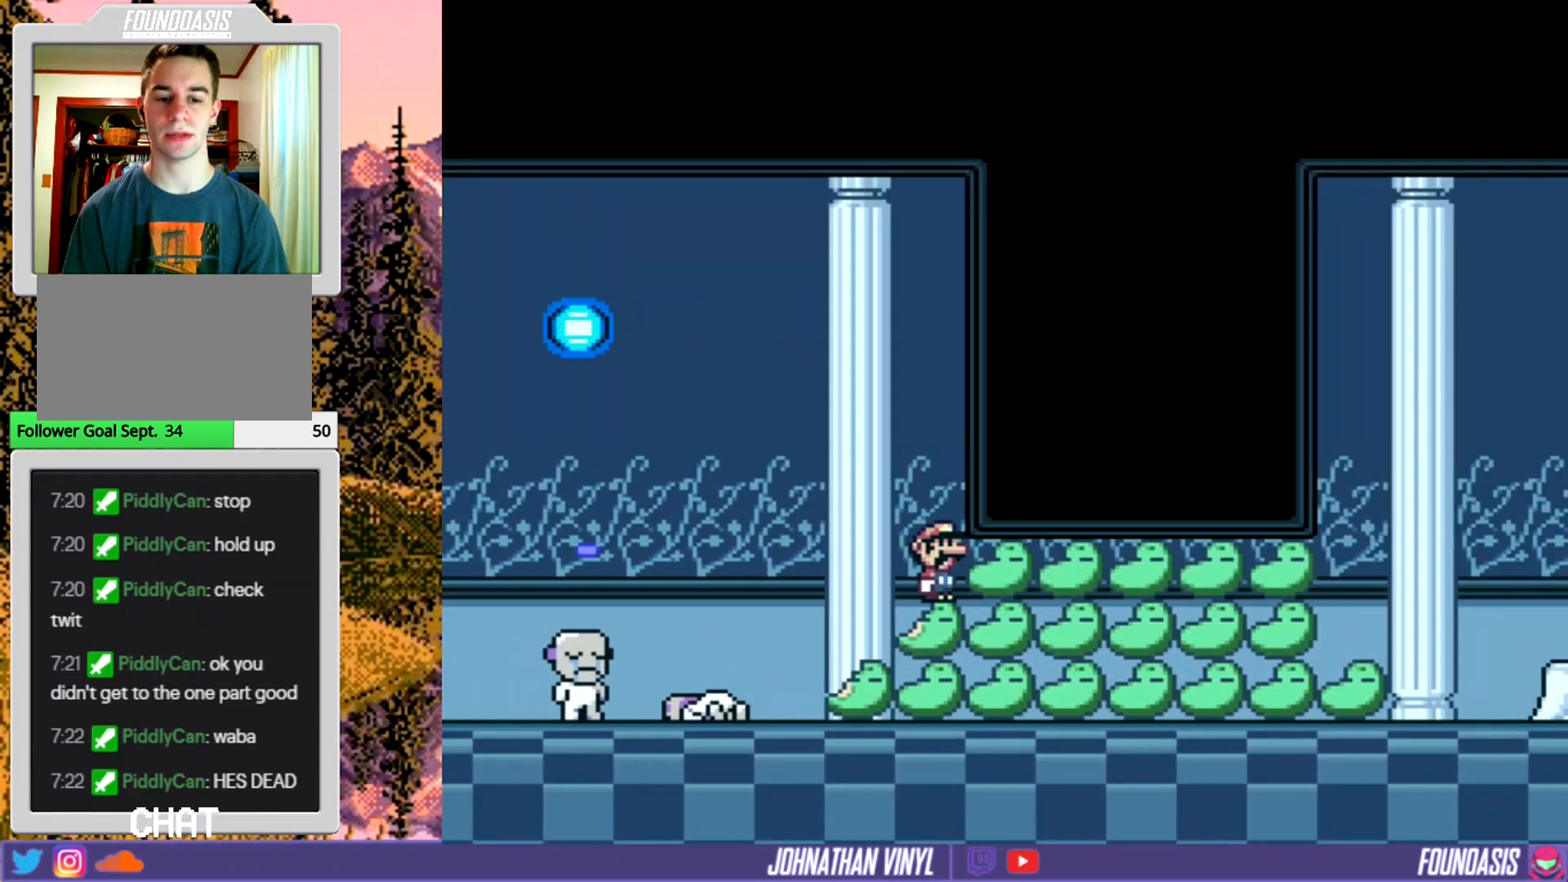
{"buttons": ["Y", "DPAD_LEFT"], "events": []}
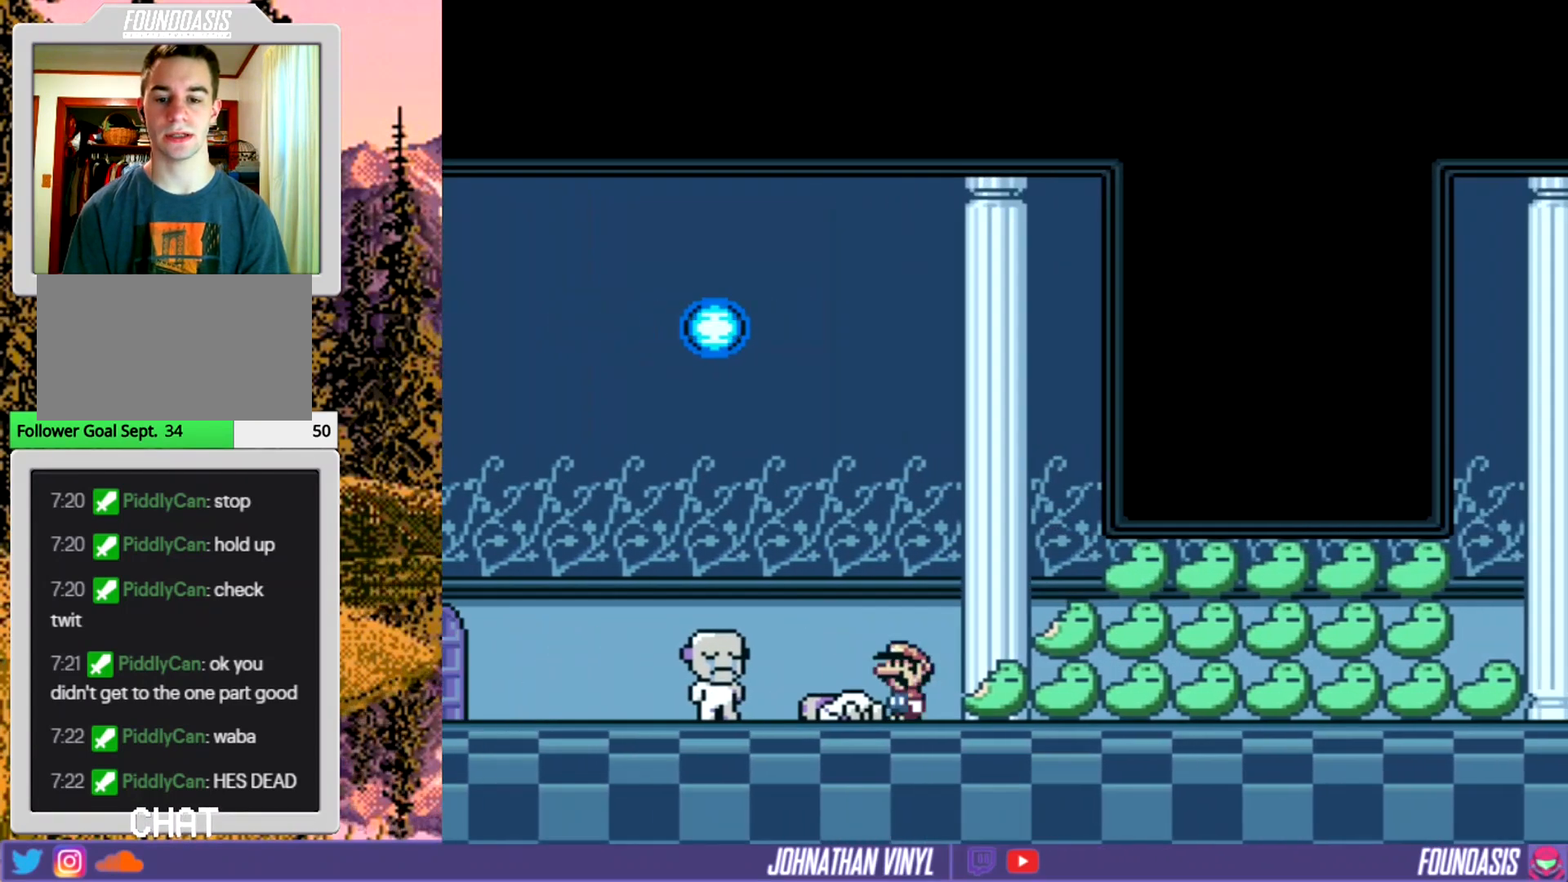
{"buttons": ["Y"], "events": [[467, "DPAD_LEFT", "up"]]}
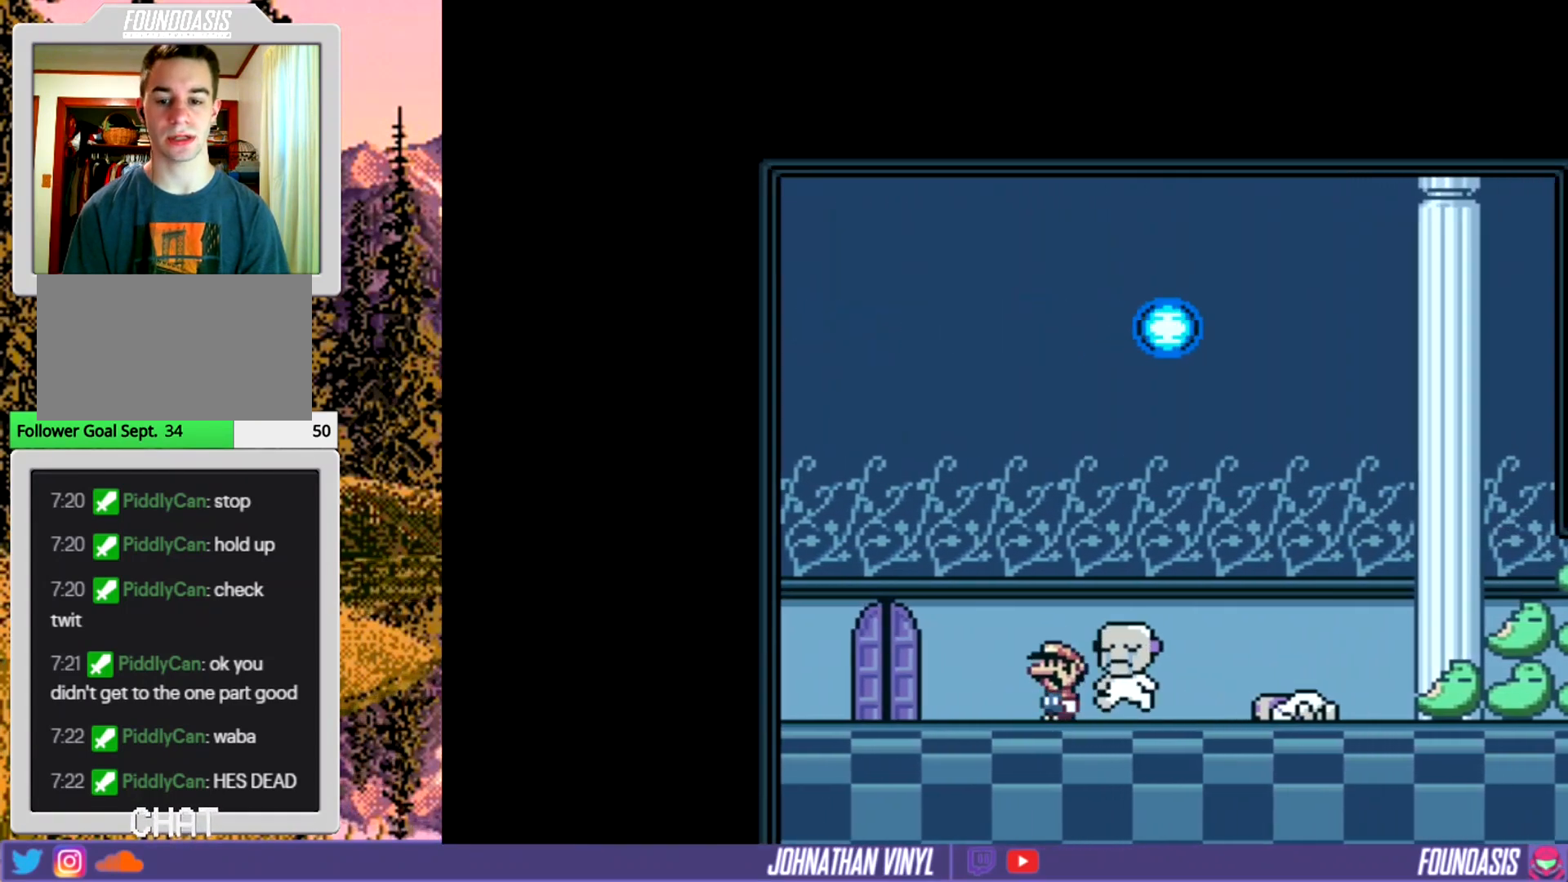
{"buttons": ["Y"], "events": [[400, "DPAD_LEFT", "down"], [467, "DPAD_LEFT", "up"]]}
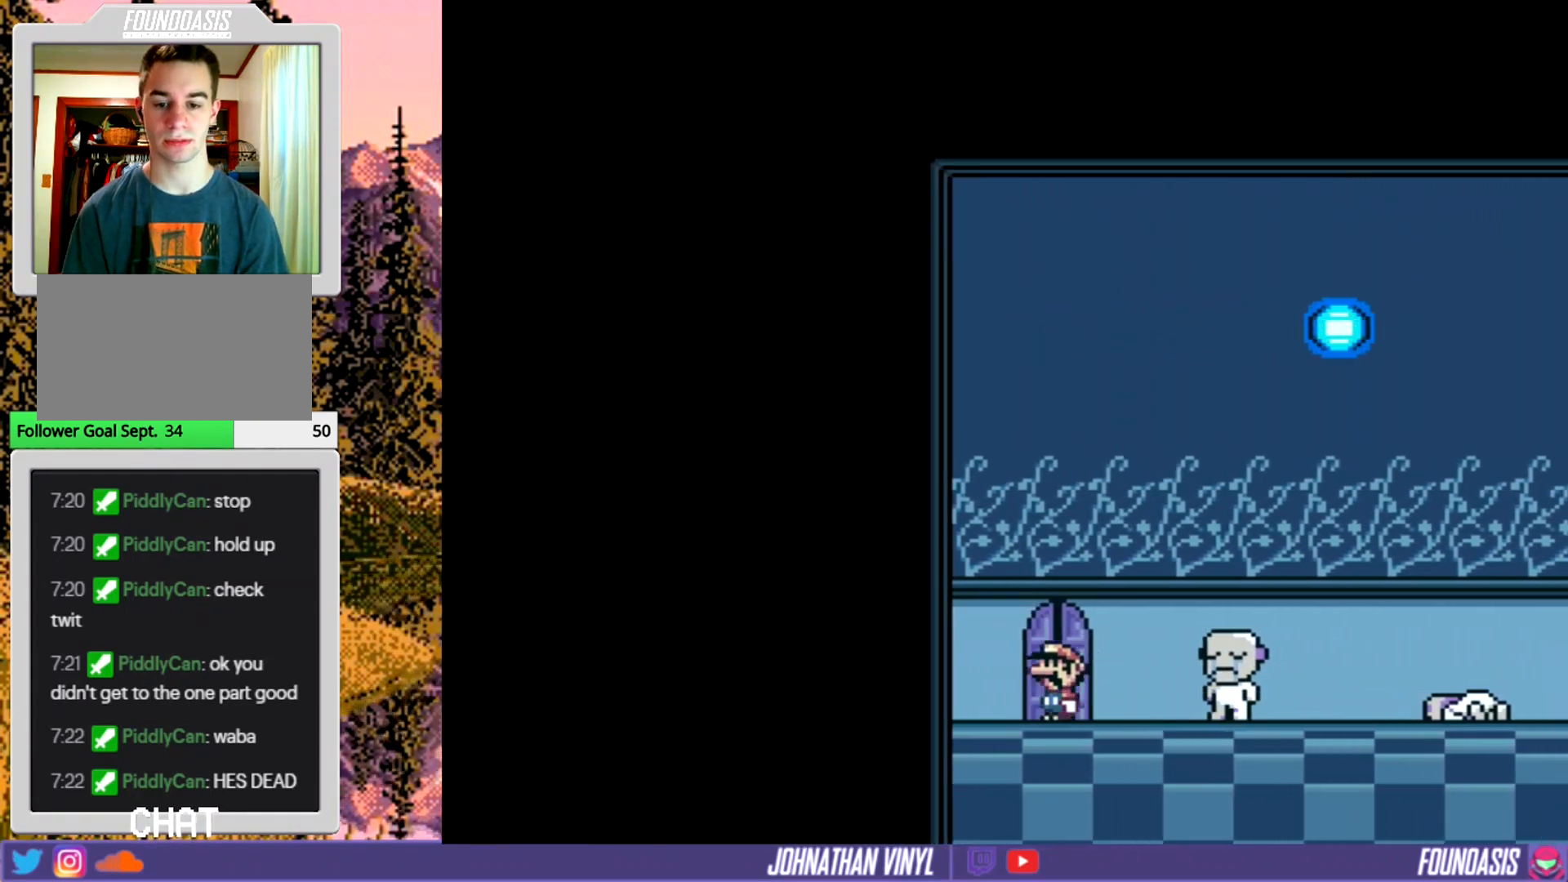
{"buttons": ["Y"], "events": [[100, "DPAD_UP", "down"], [200, "DPAD_UP", "up"]]}
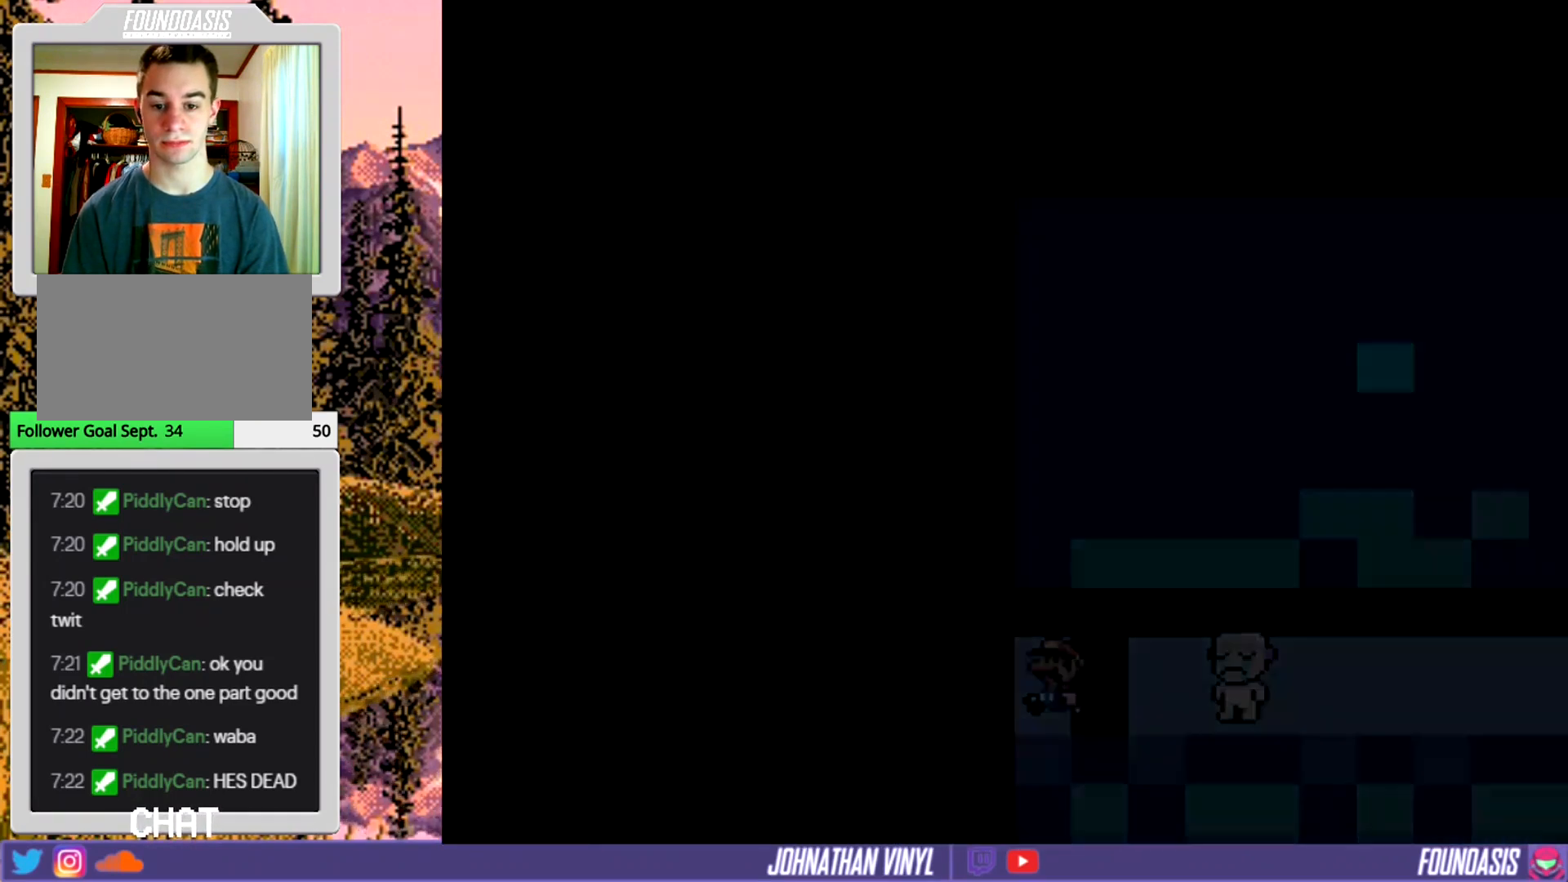
{"buttons": ["Y", "DPAD_LEFT"], "events": [[467, "DPAD_LEFT", "down"]]}
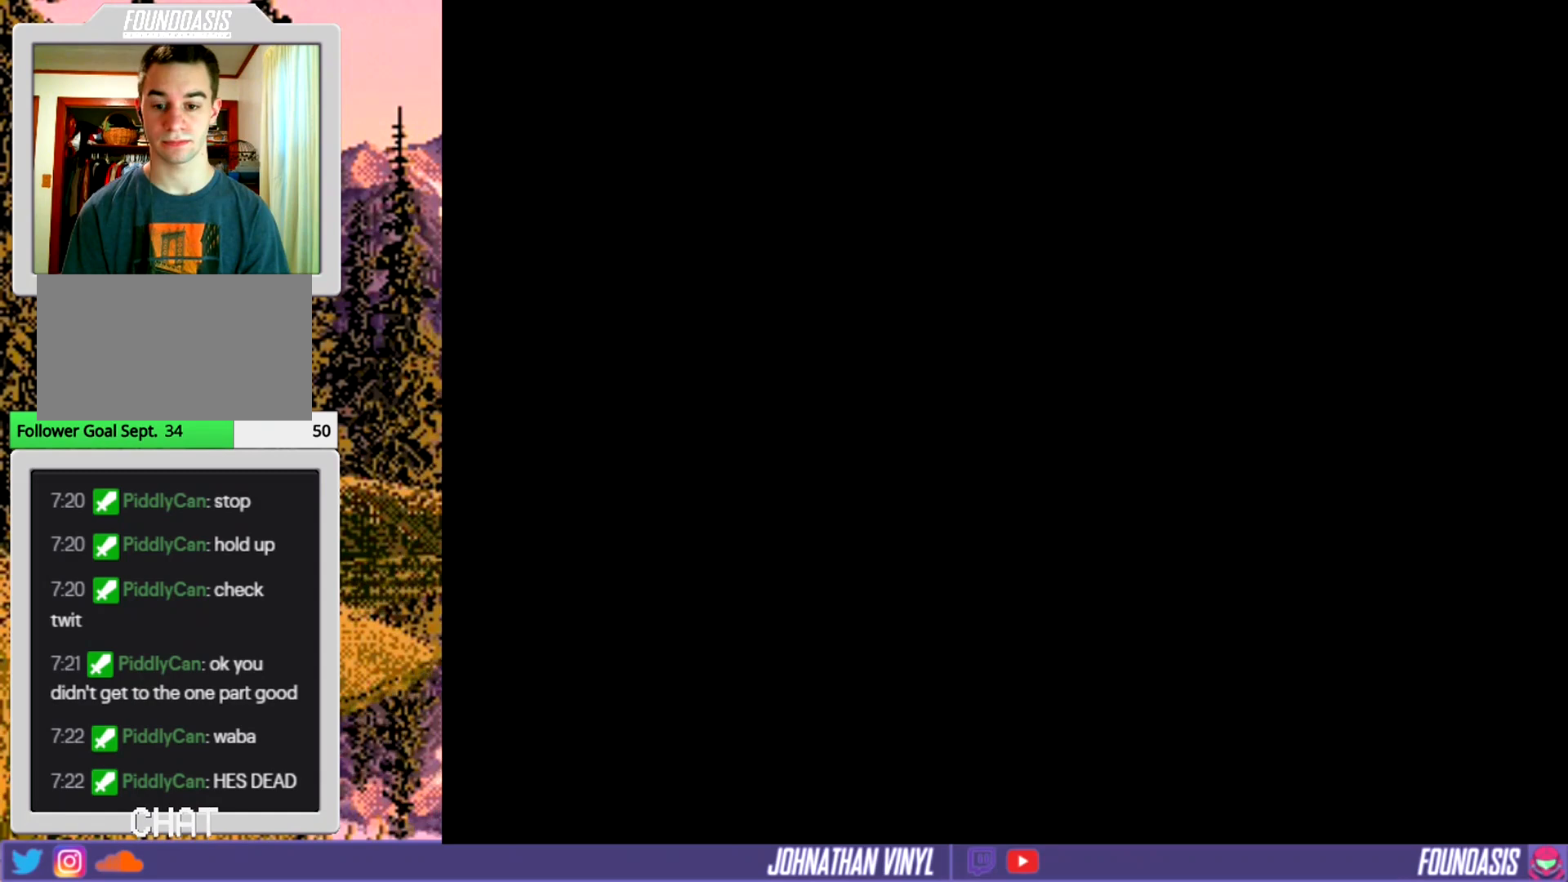
{"buttons": ["Y", "DPAD_LEFT"], "events": []}
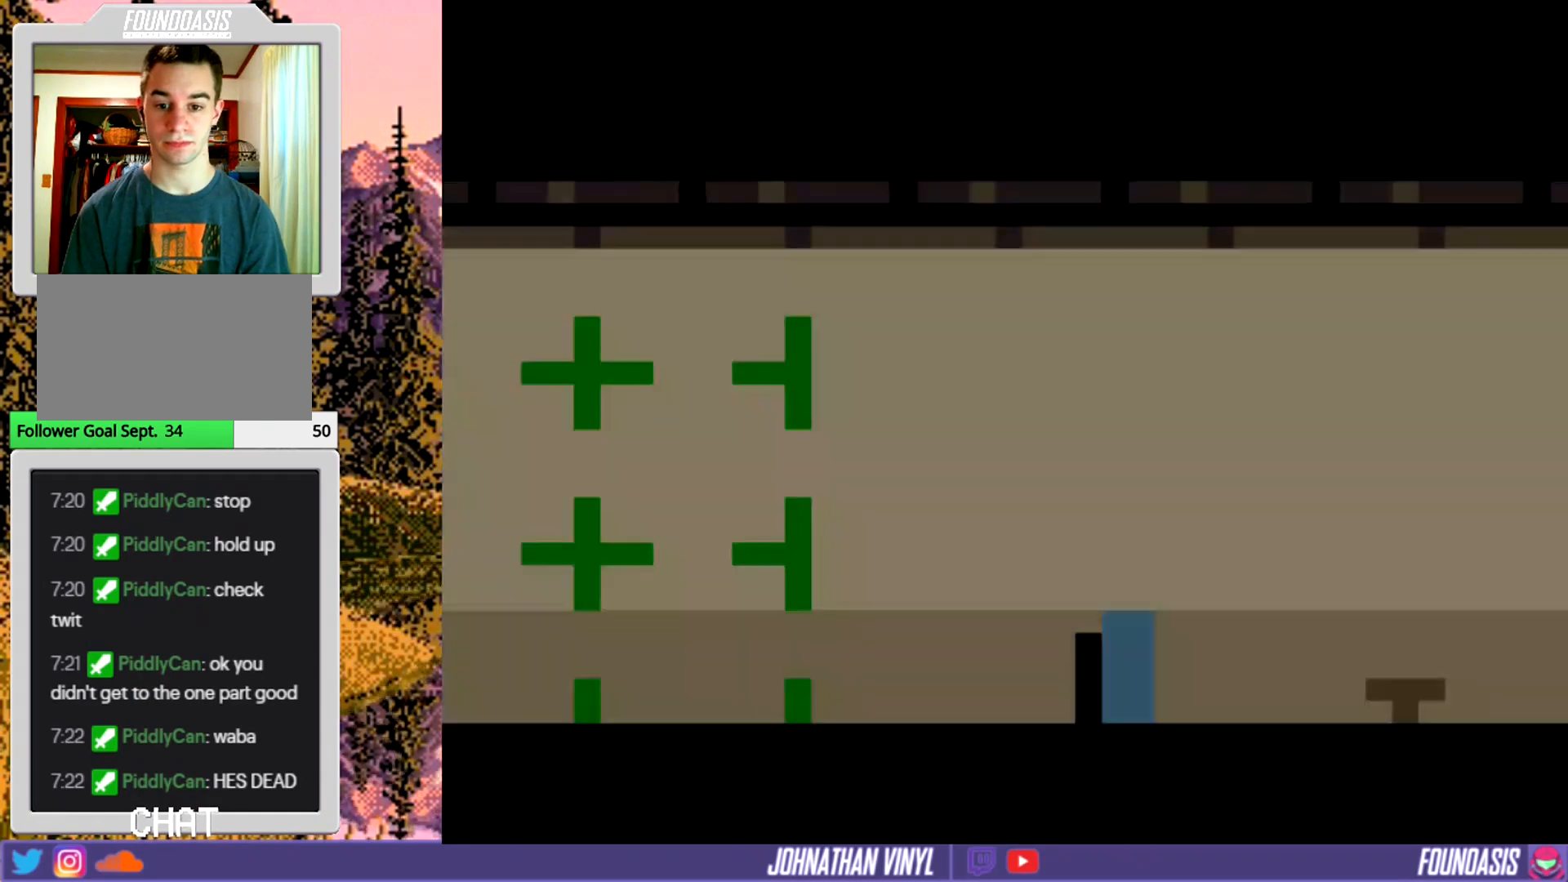
{"buttons": ["Y"], "events": [[333, "DPAD_LEFT", "up"]]}